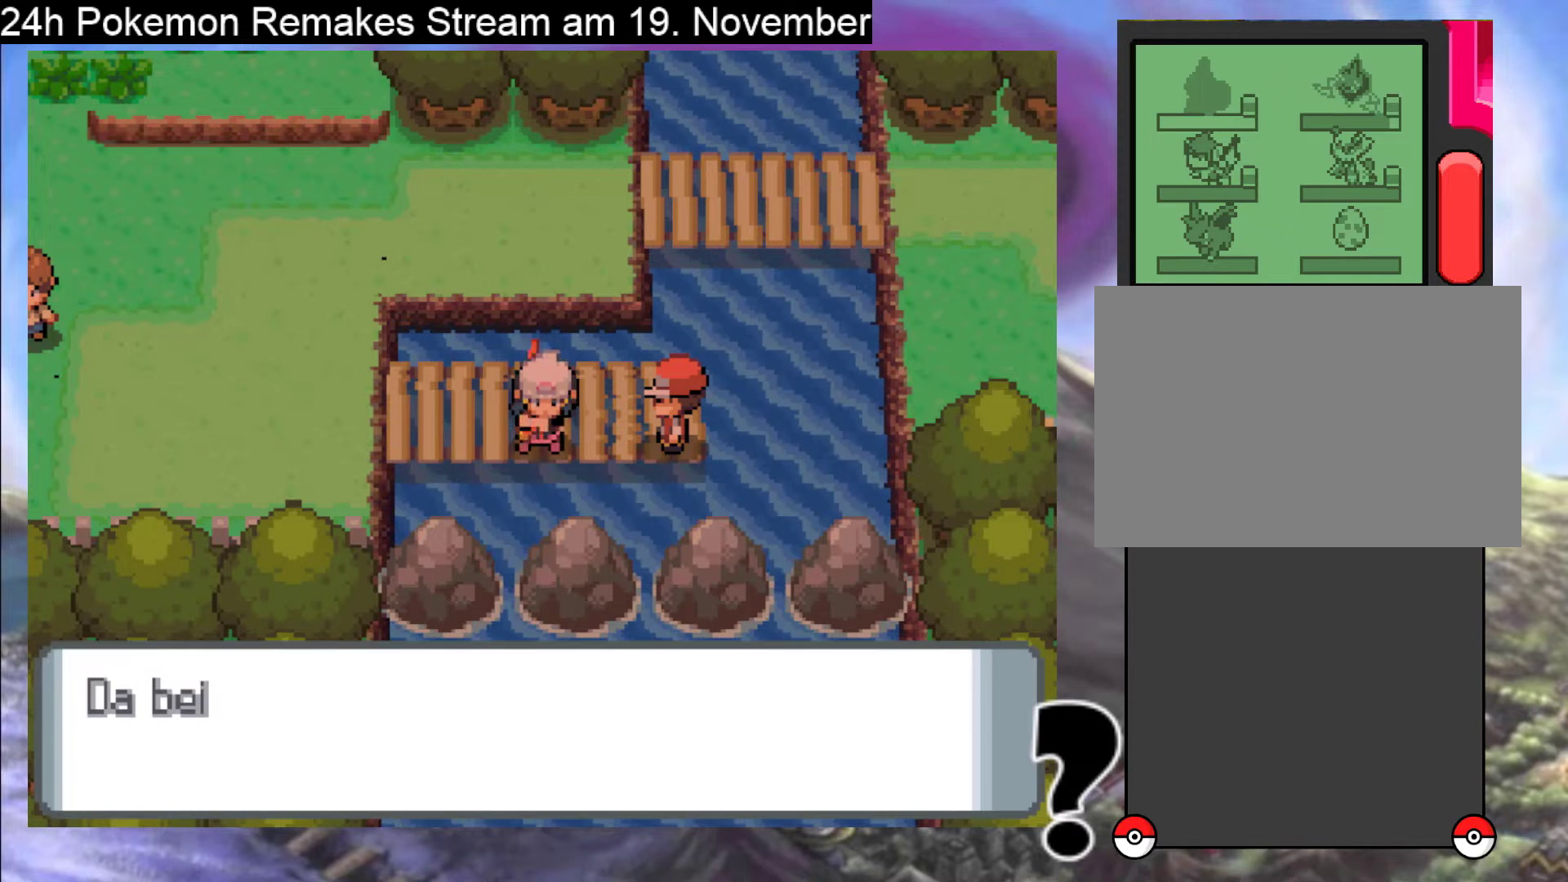
Gameplay with a controller (Nintendo layout); each line is a JSON object with the inputs held at the frame after it. "events" lists button and stick changes between this image and that frame as [ms after this image, input, new state], when the widget could be followed in between. Not read: L1 L3 R3.
{"buttons": [], "events": [[267, "A", "down"], [467, "A", "up"]]}
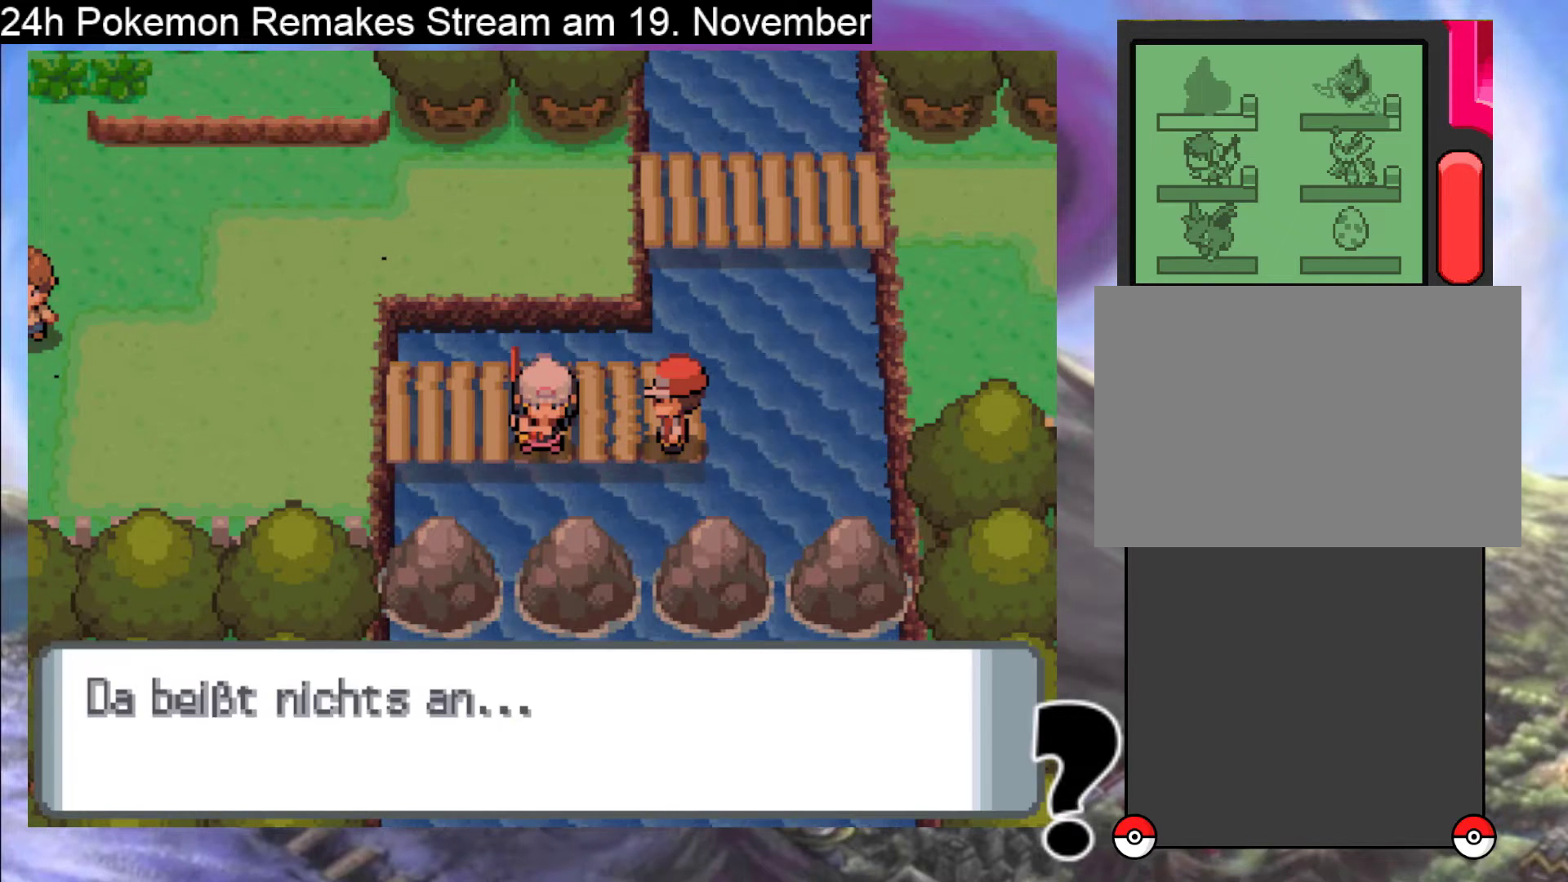
{"buttons": ["DPAD_UP"], "events": [[133, "A", "down"], [267, "A", "up"], [467, "DPAD_UP", "down"]]}
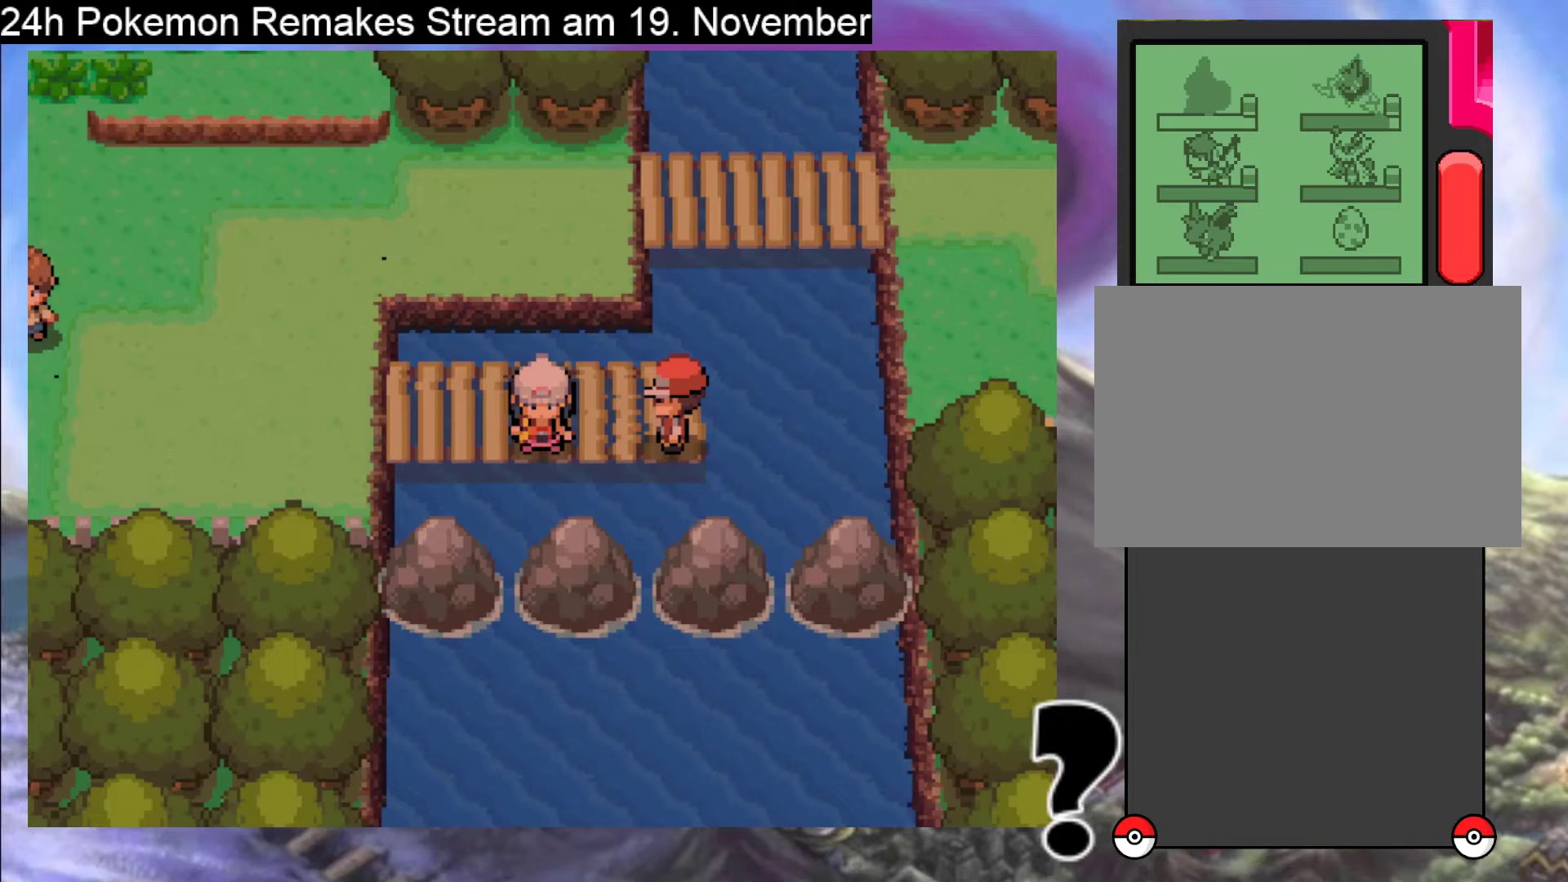
{"buttons": ["DPAD_RIGHT"], "events": [[133, "DPAD_RIGHT", "down"], [233, "DPAD_RIGHT", "up"], [267, "DPAD_RIGHT", "down"], [267, "DPAD_UP", "up"]]}
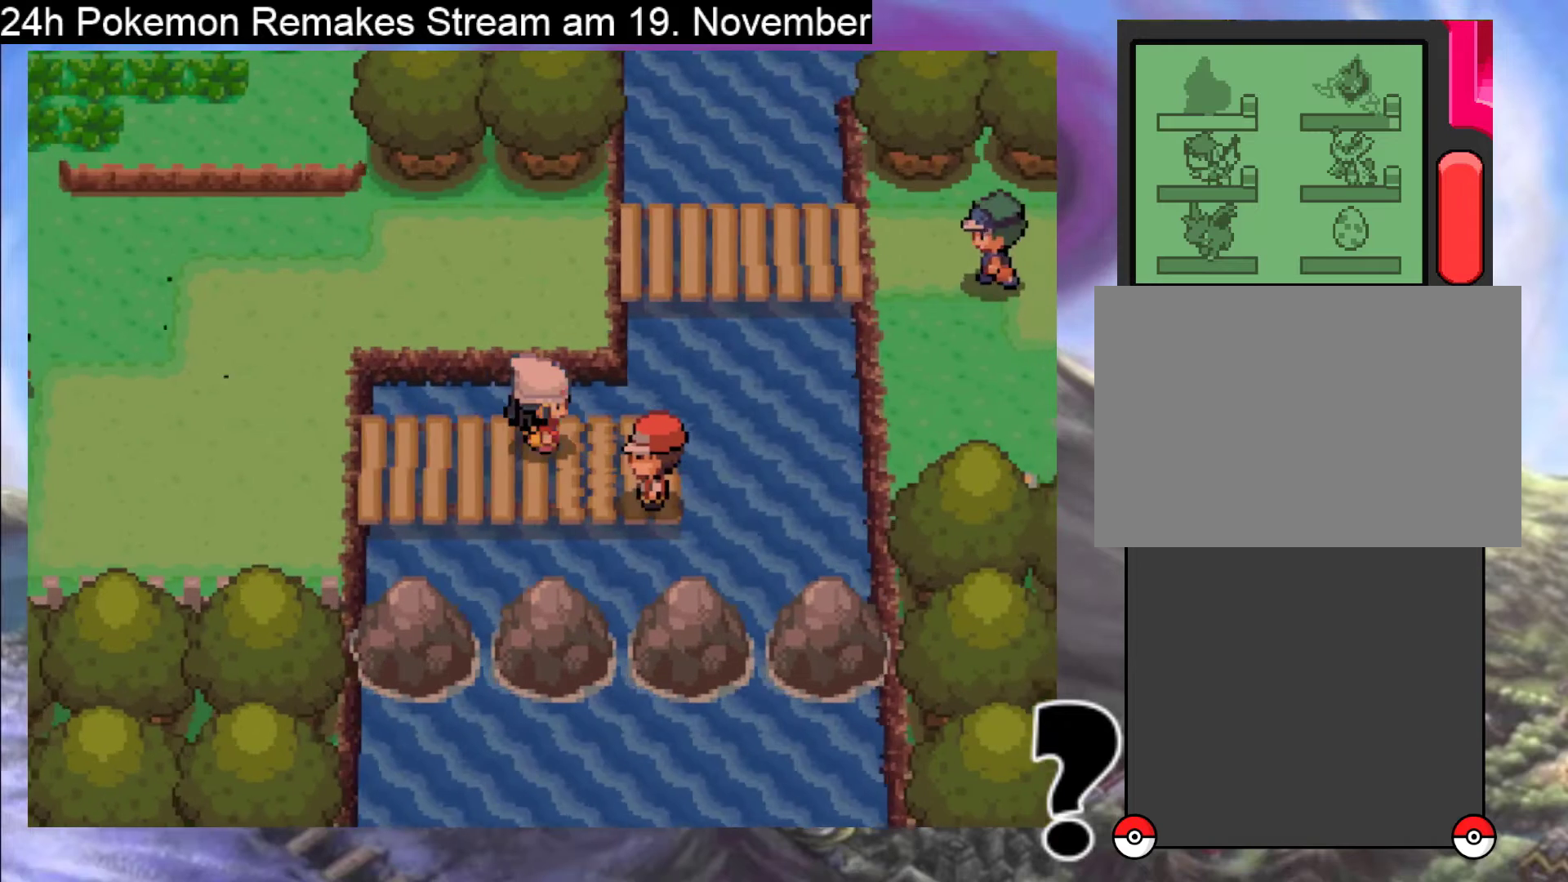
{"buttons": [], "events": [[333, "DPAD_RIGHT", "up"]]}
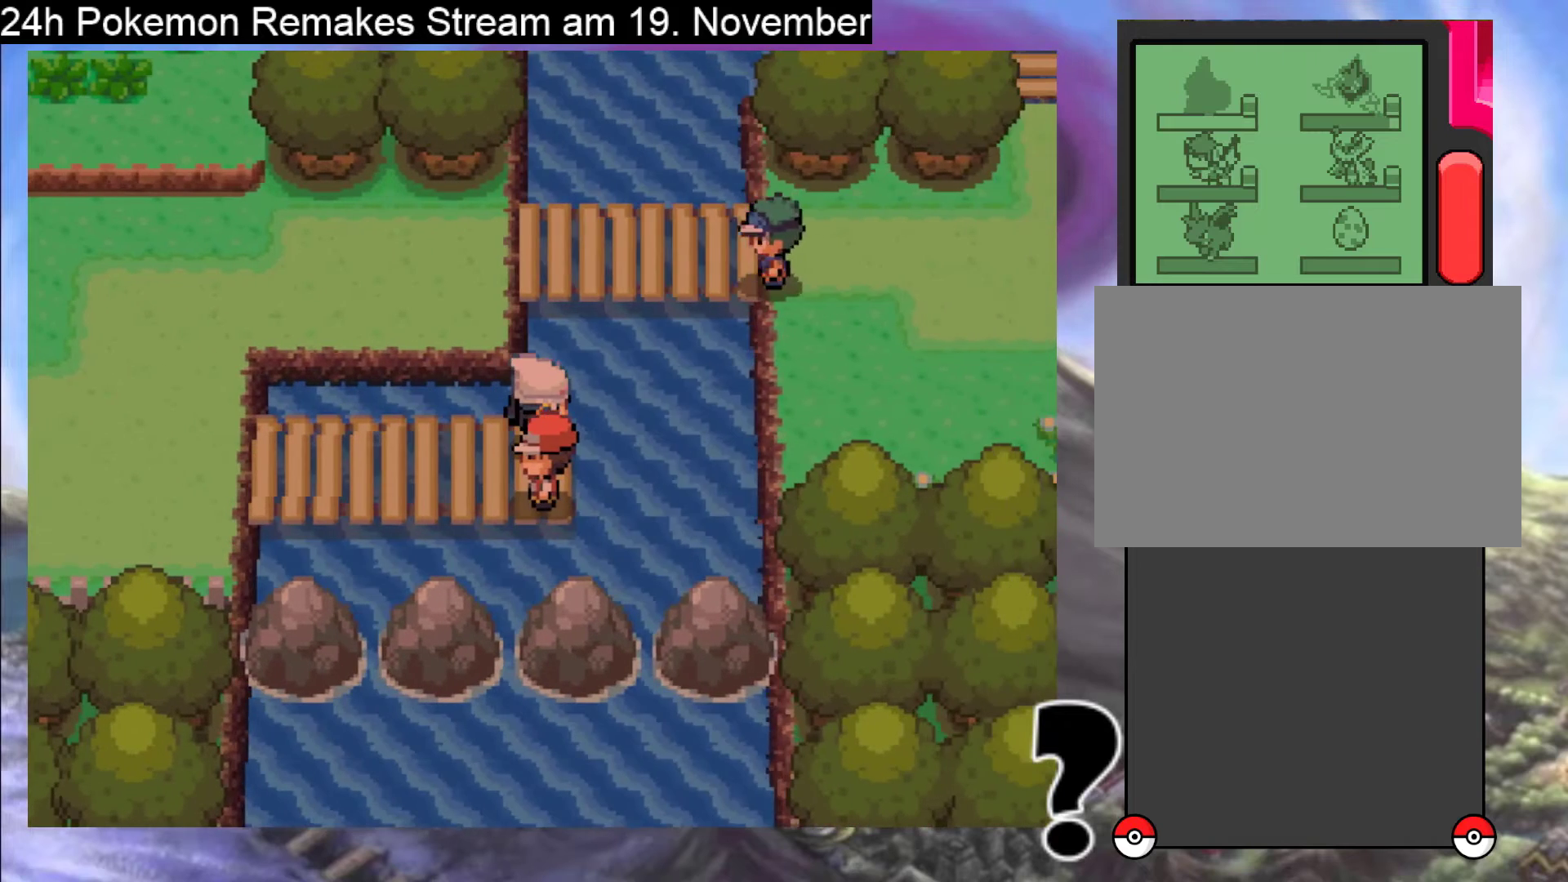
{"buttons": [], "events": [[33, "X", "down"], [200, "X", "up"]]}
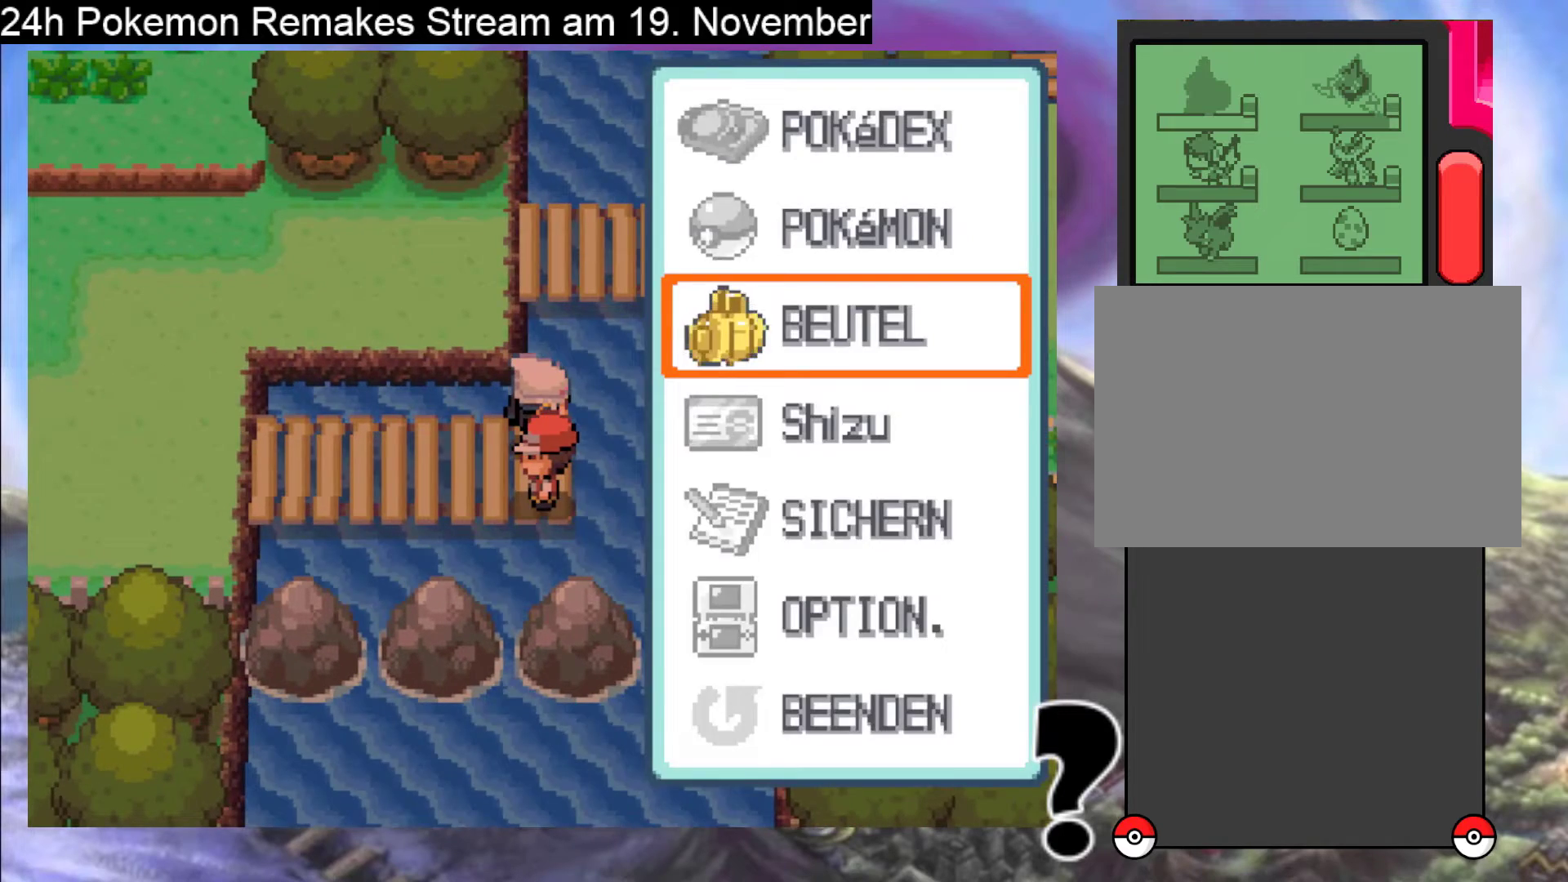
{"buttons": [], "events": [[133, "A", "down"], [233, "A", "up"]]}
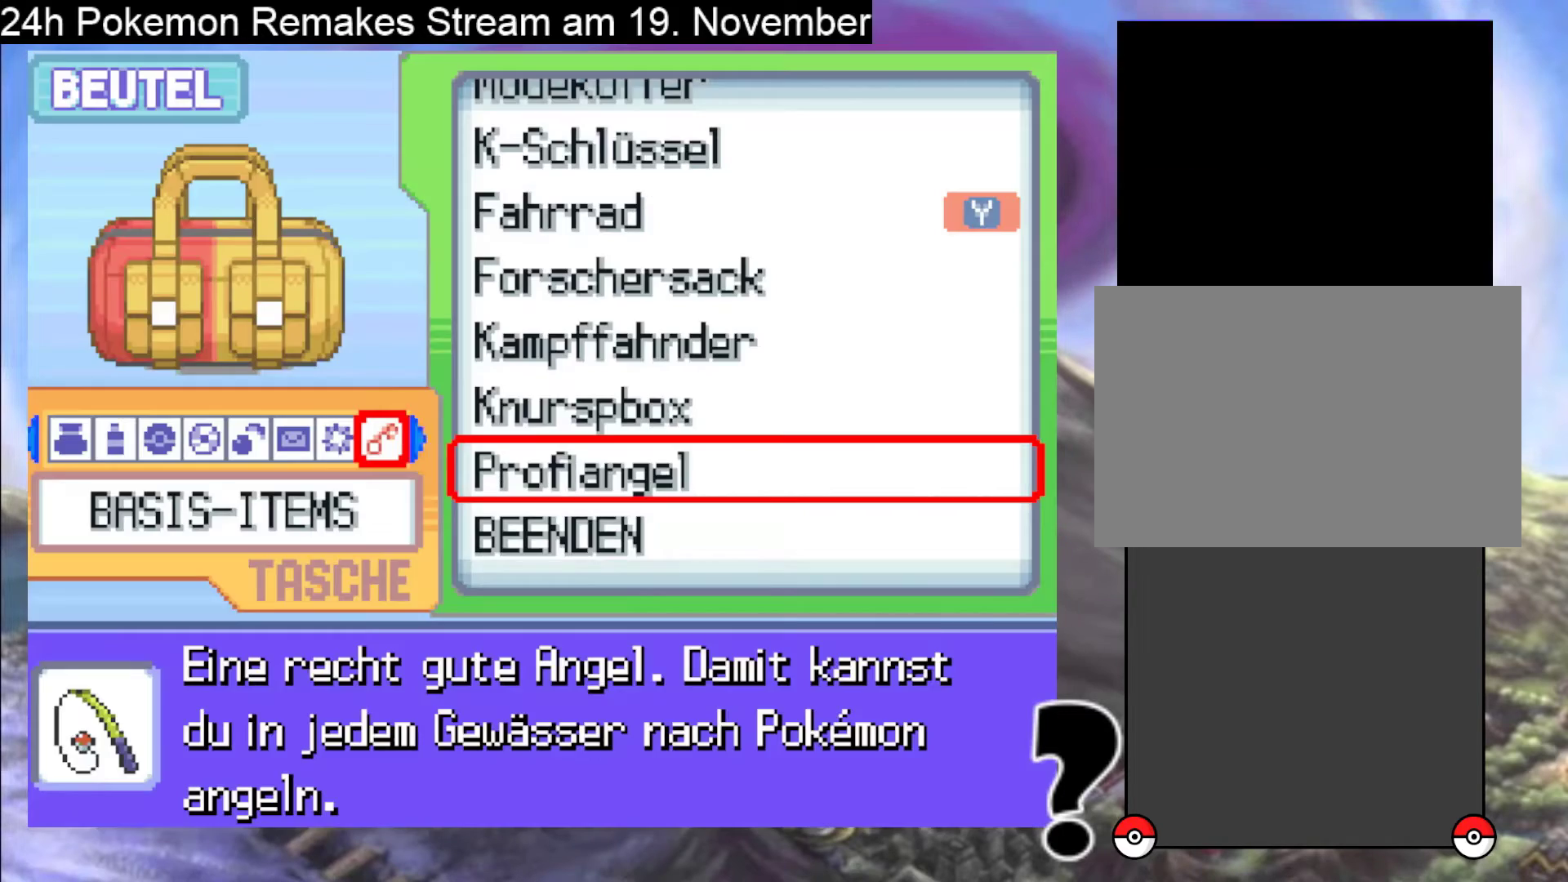
{"buttons": [], "events": [[367, "A", "down"], [467, "A", "up"]]}
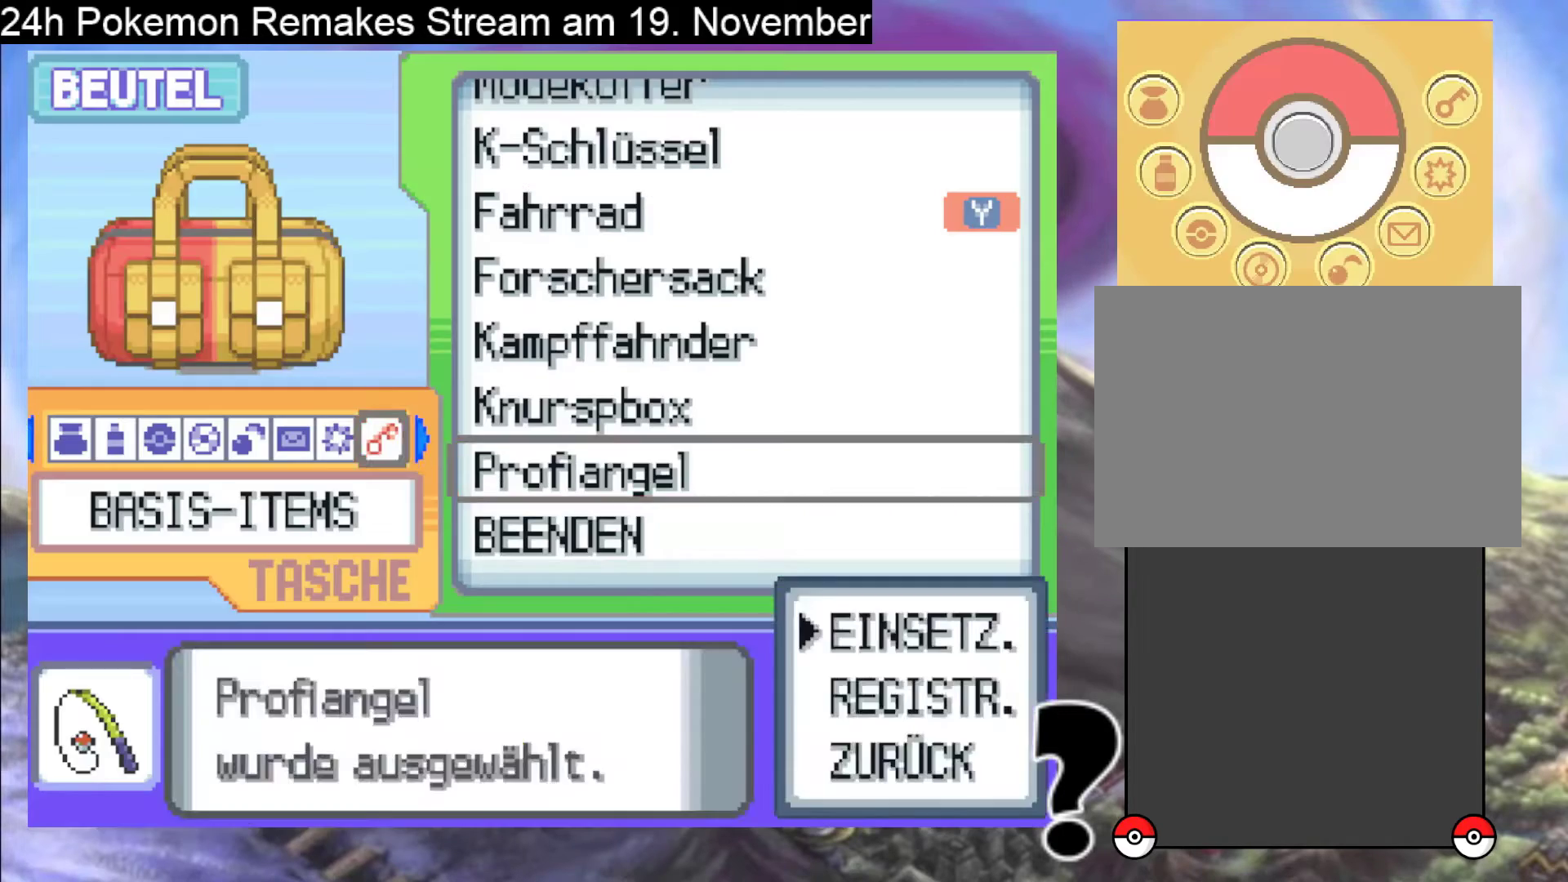
{"buttons": [], "events": [[100, "A", "down"], [233, "A", "up"]]}
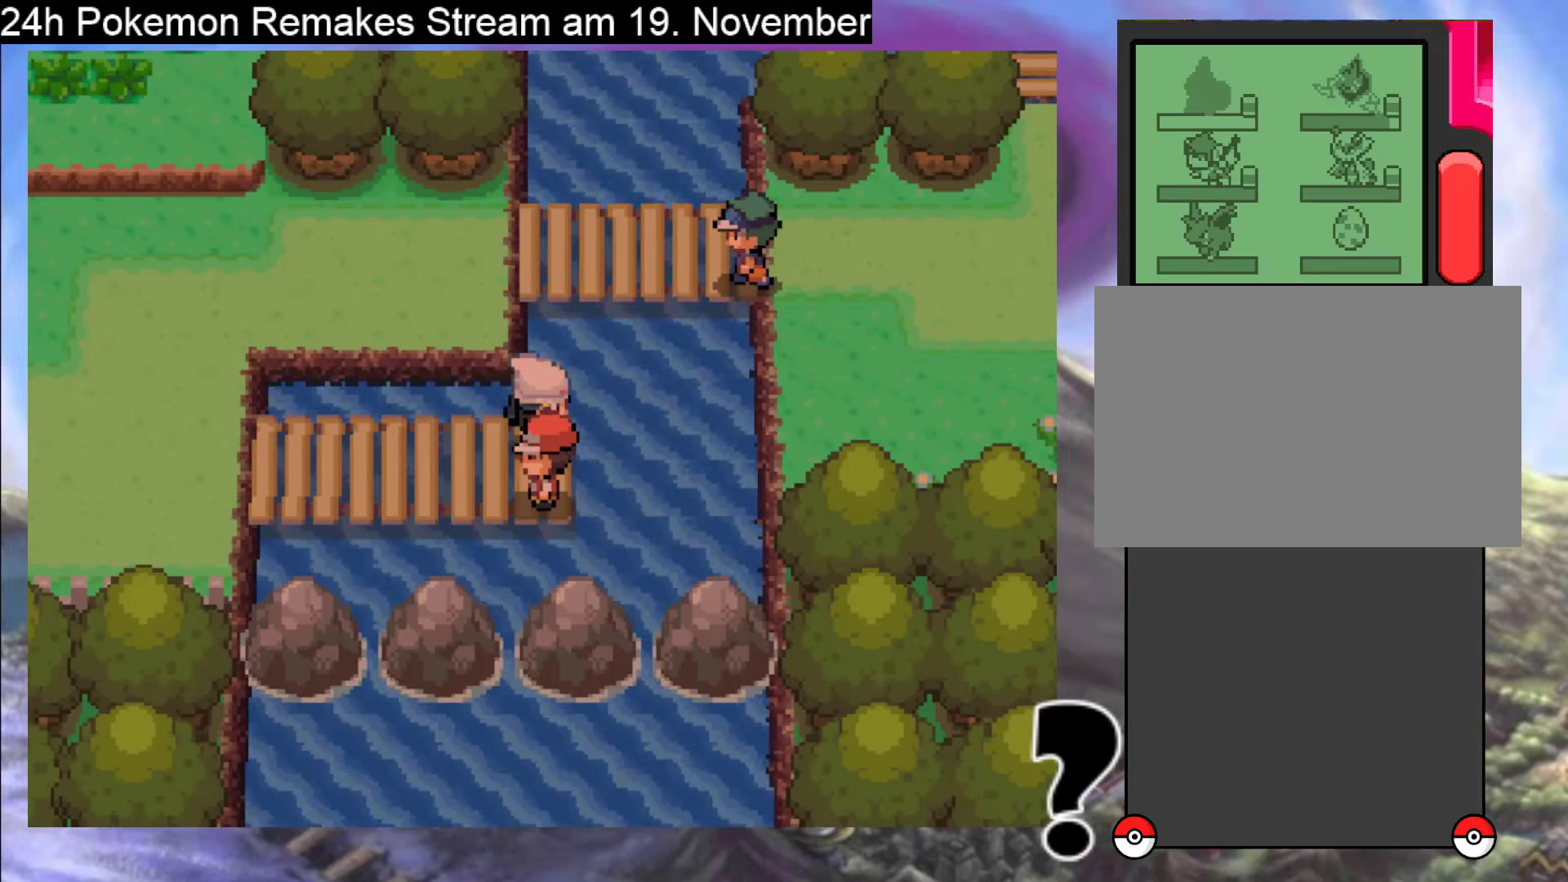
{"buttons": [], "events": []}
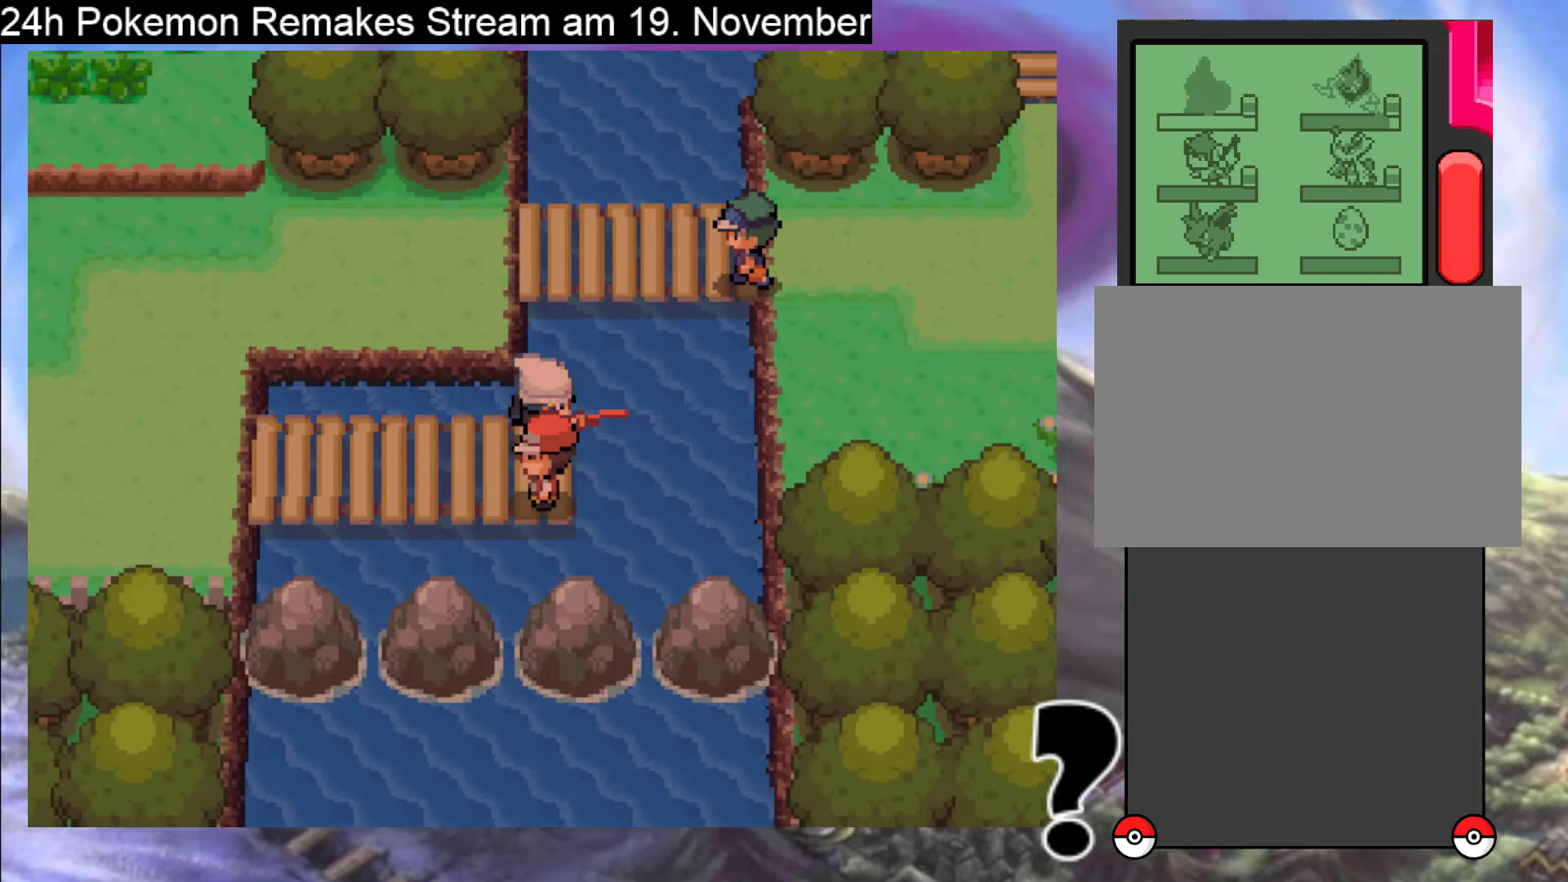
{"buttons": [], "events": []}
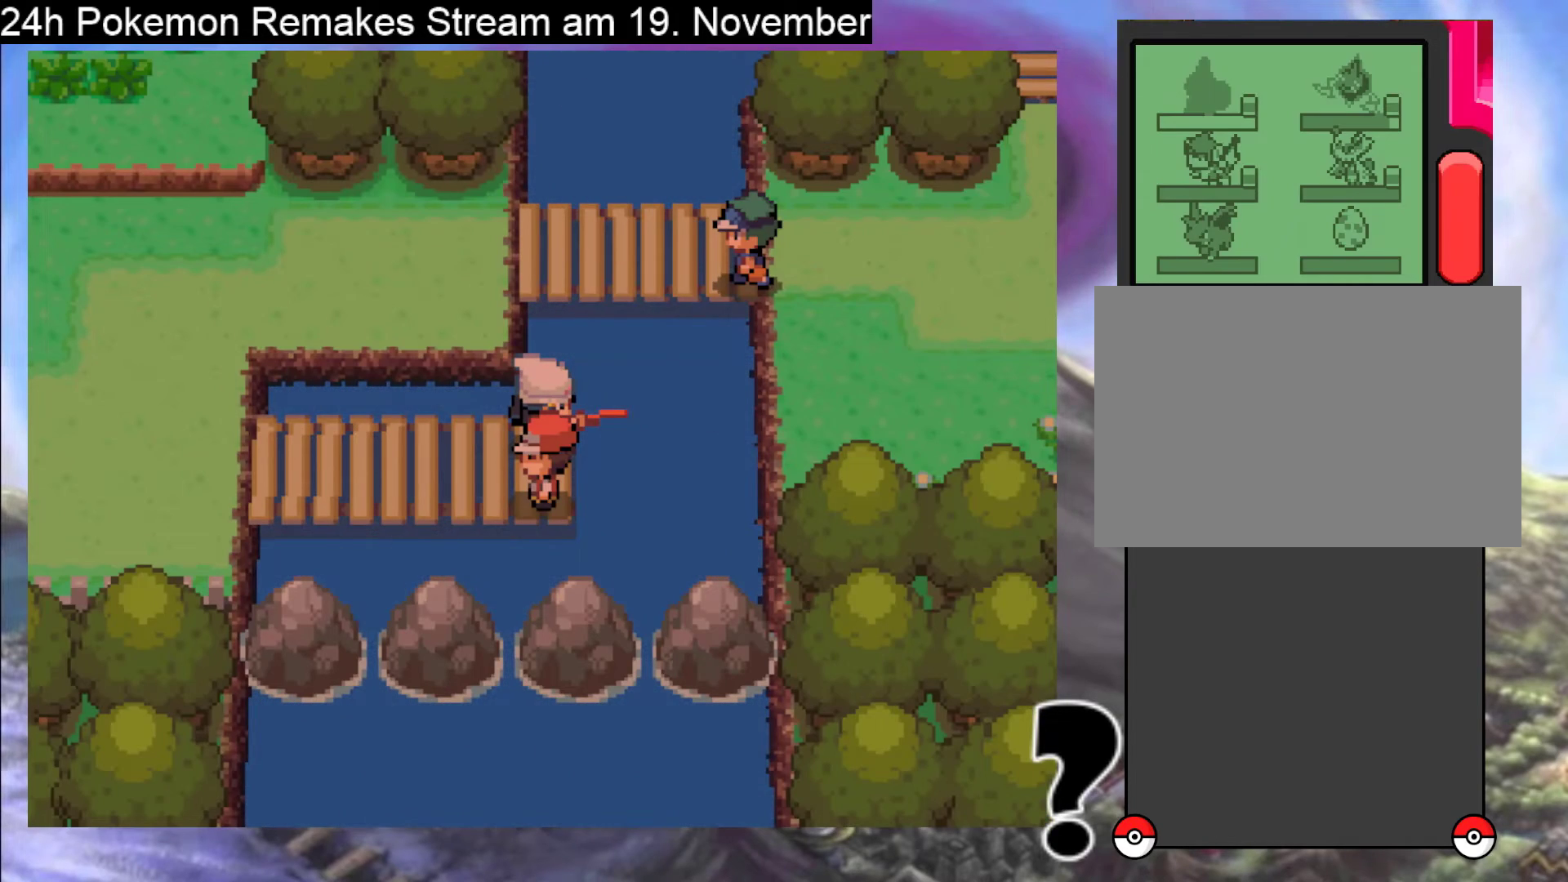
{"buttons": [], "events": []}
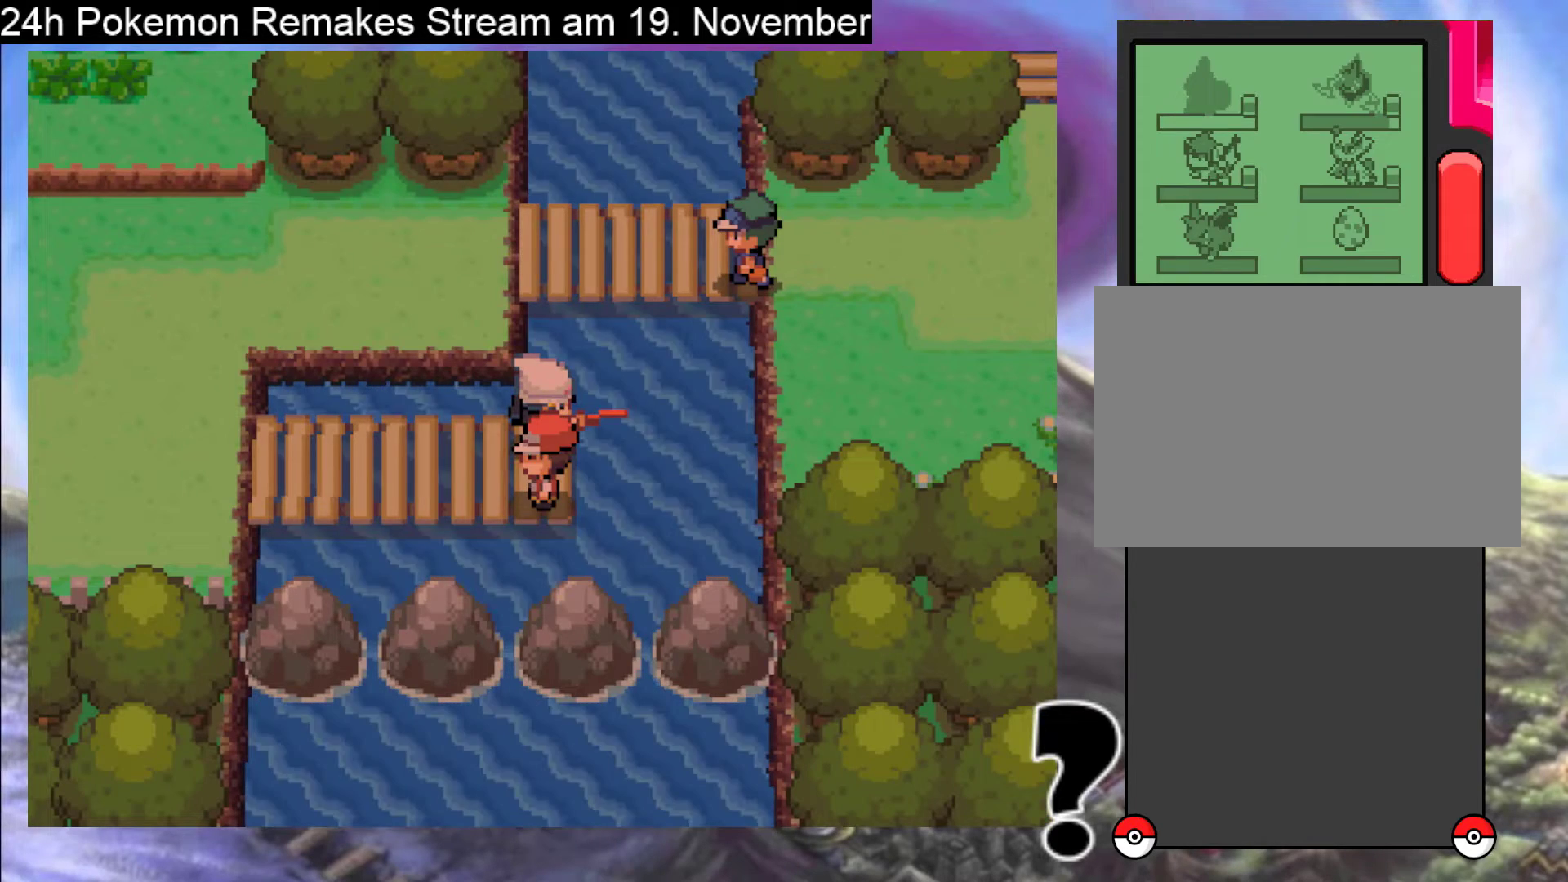
{"buttons": [], "events": []}
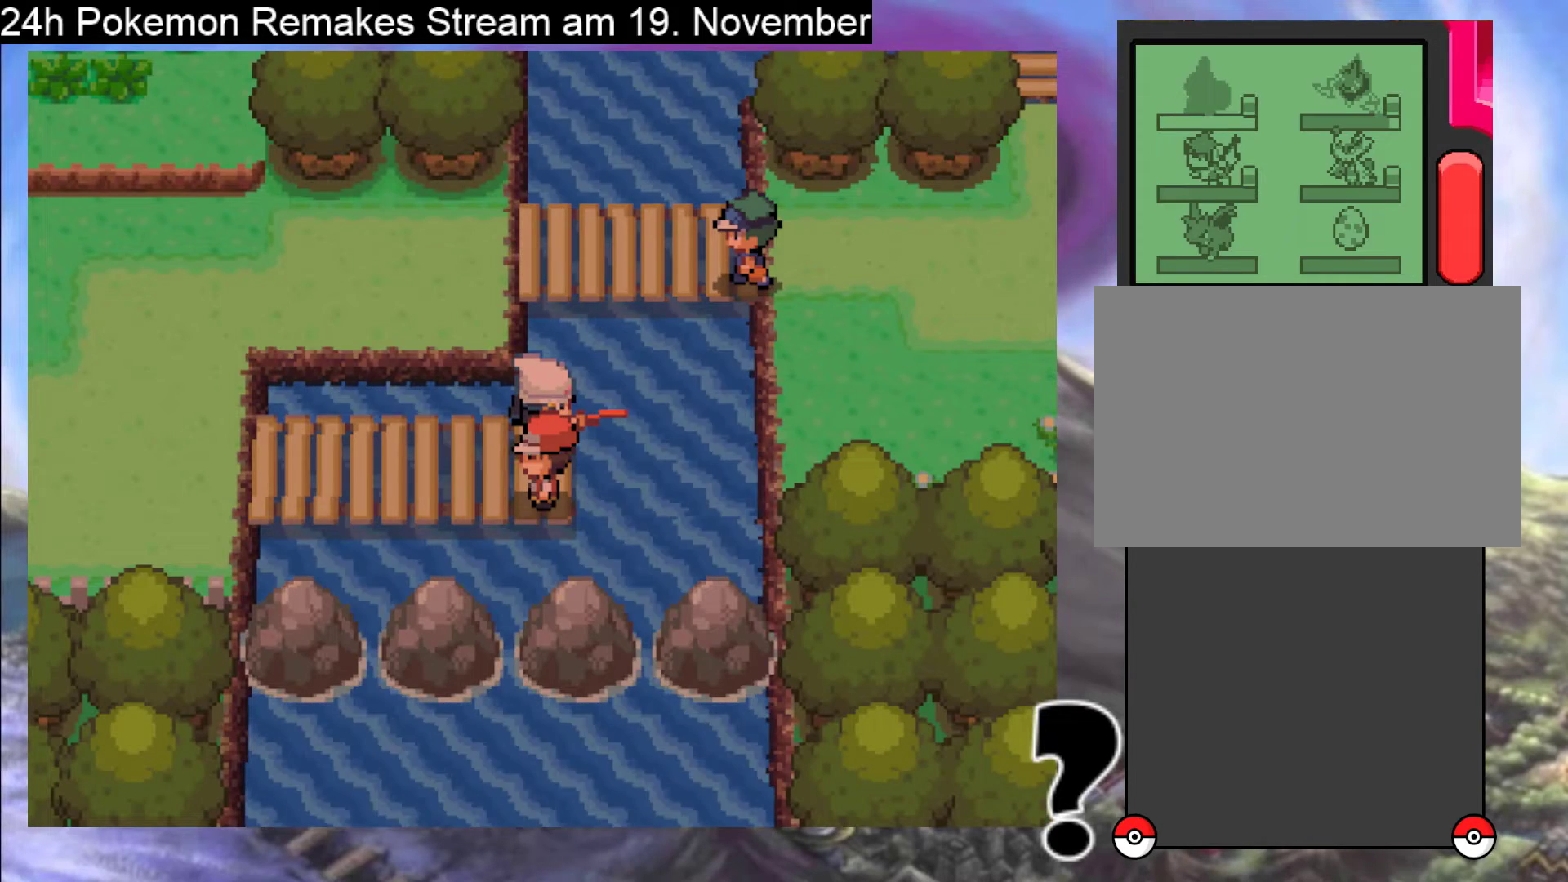
{"buttons": [], "events": []}
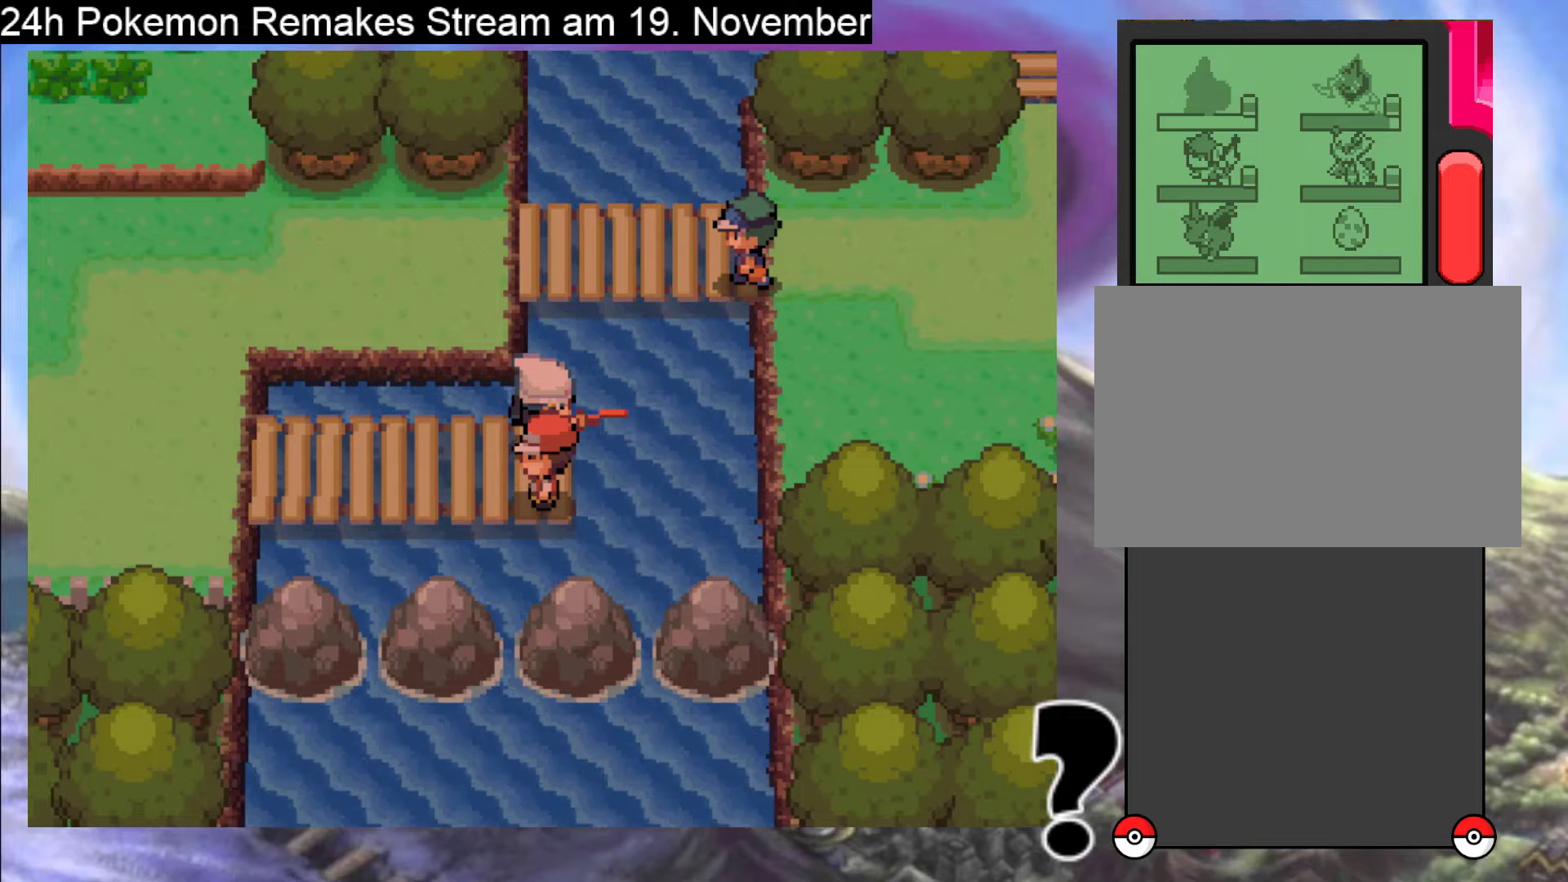
{"buttons": [], "events": []}
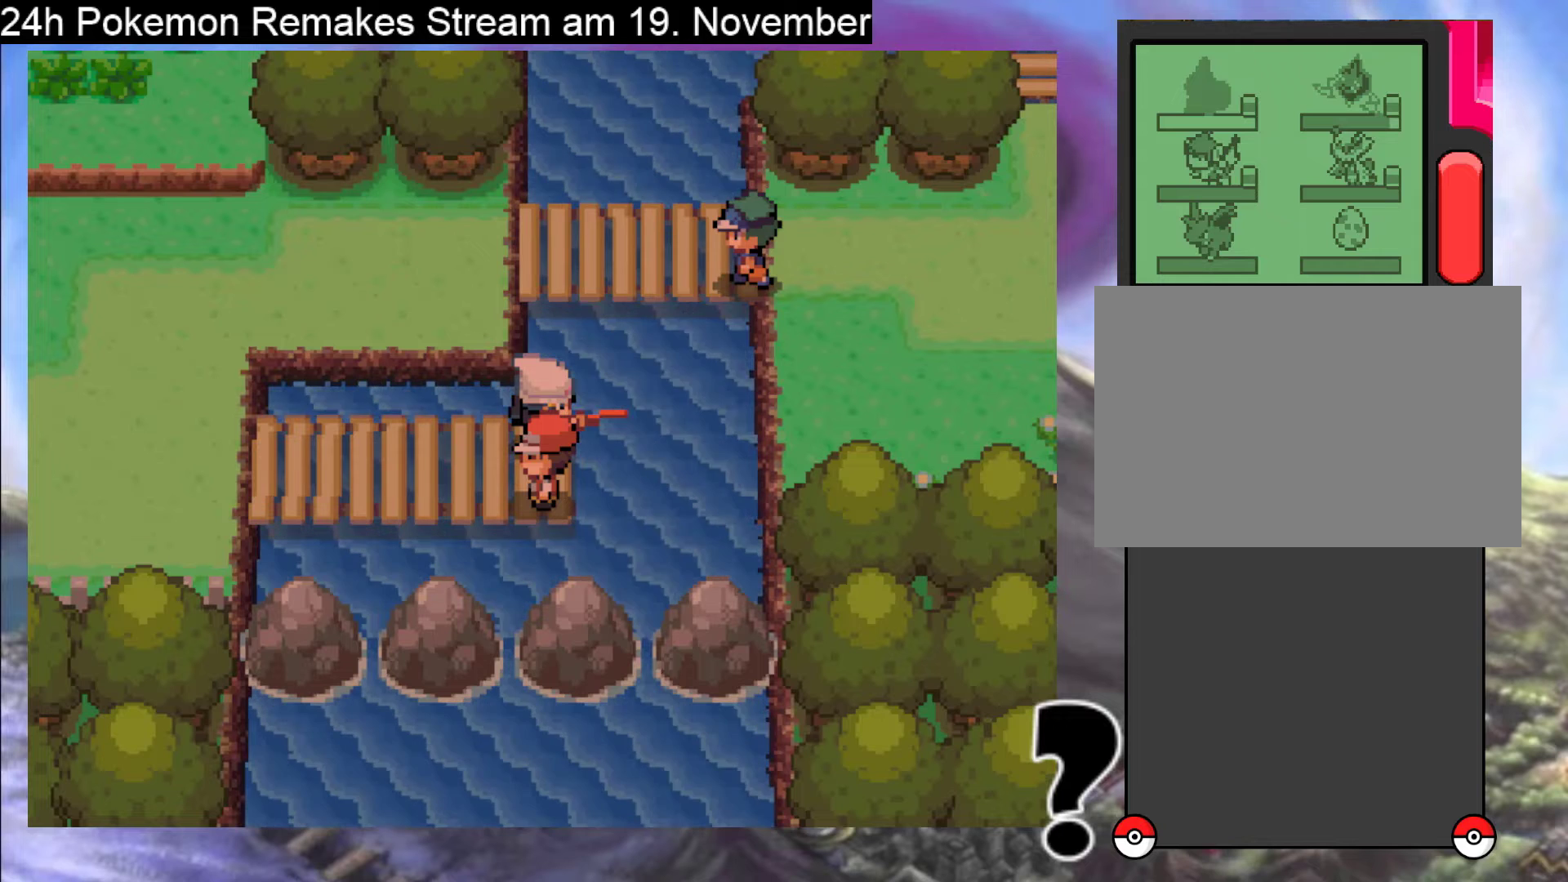
{"buttons": [], "events": []}
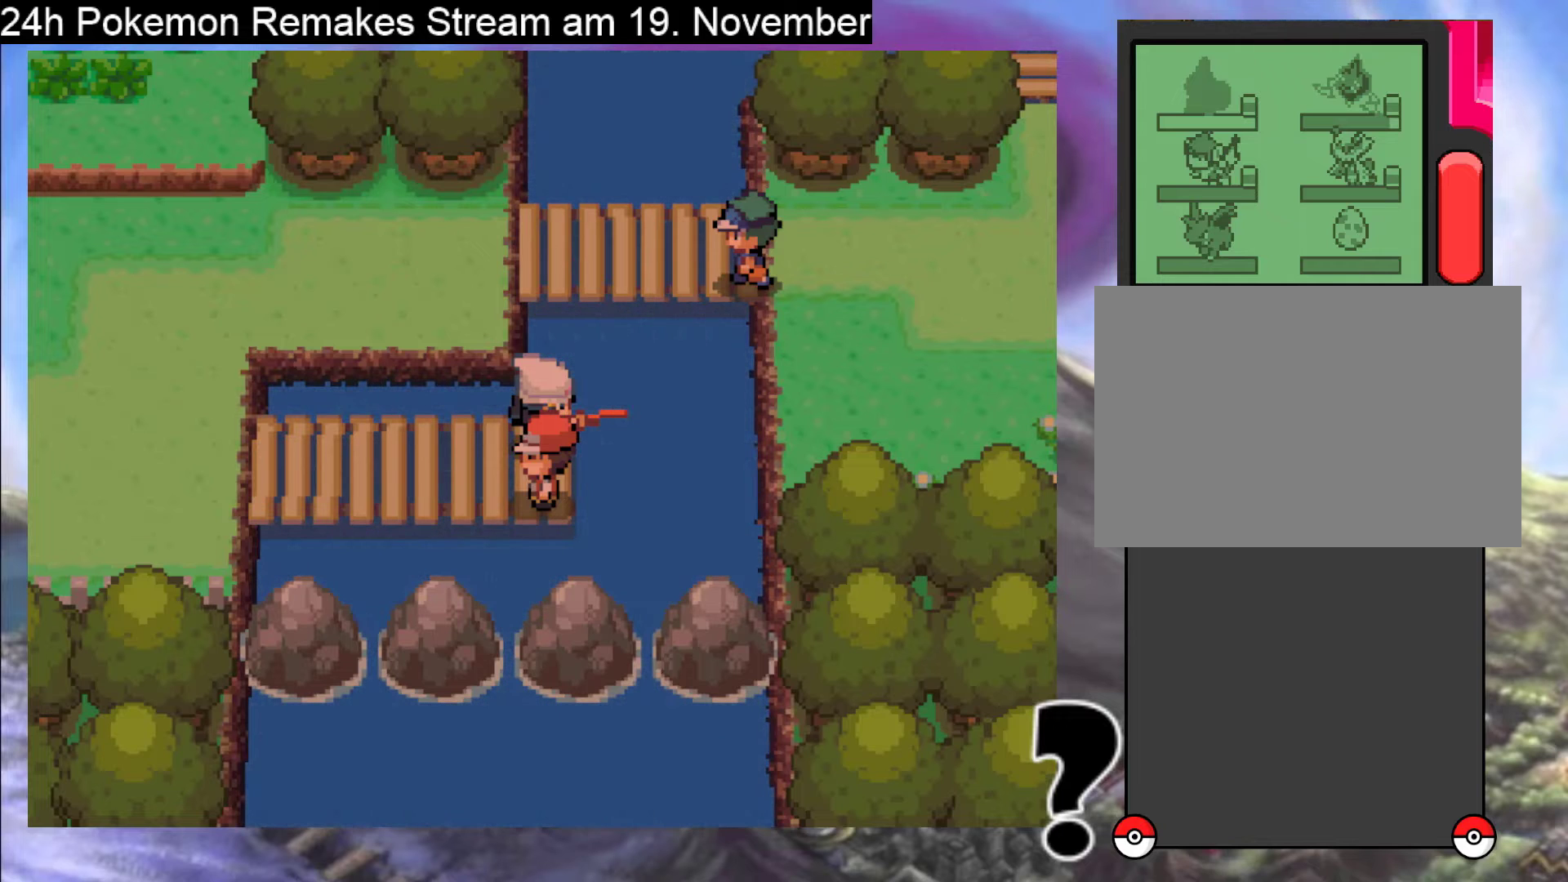
{"buttons": [], "events": []}
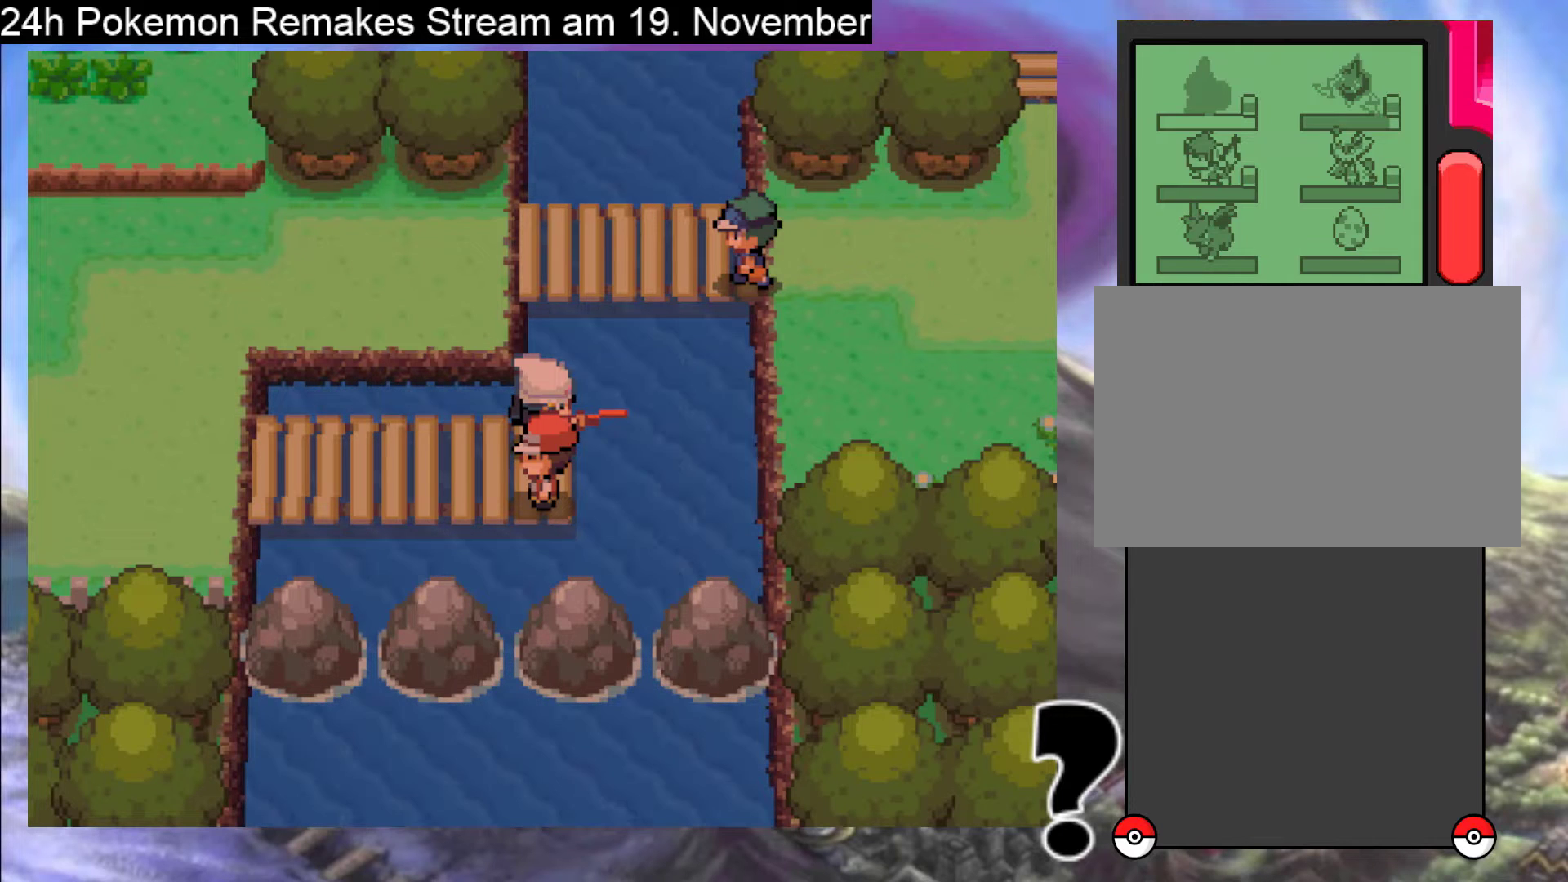
{"buttons": [], "events": []}
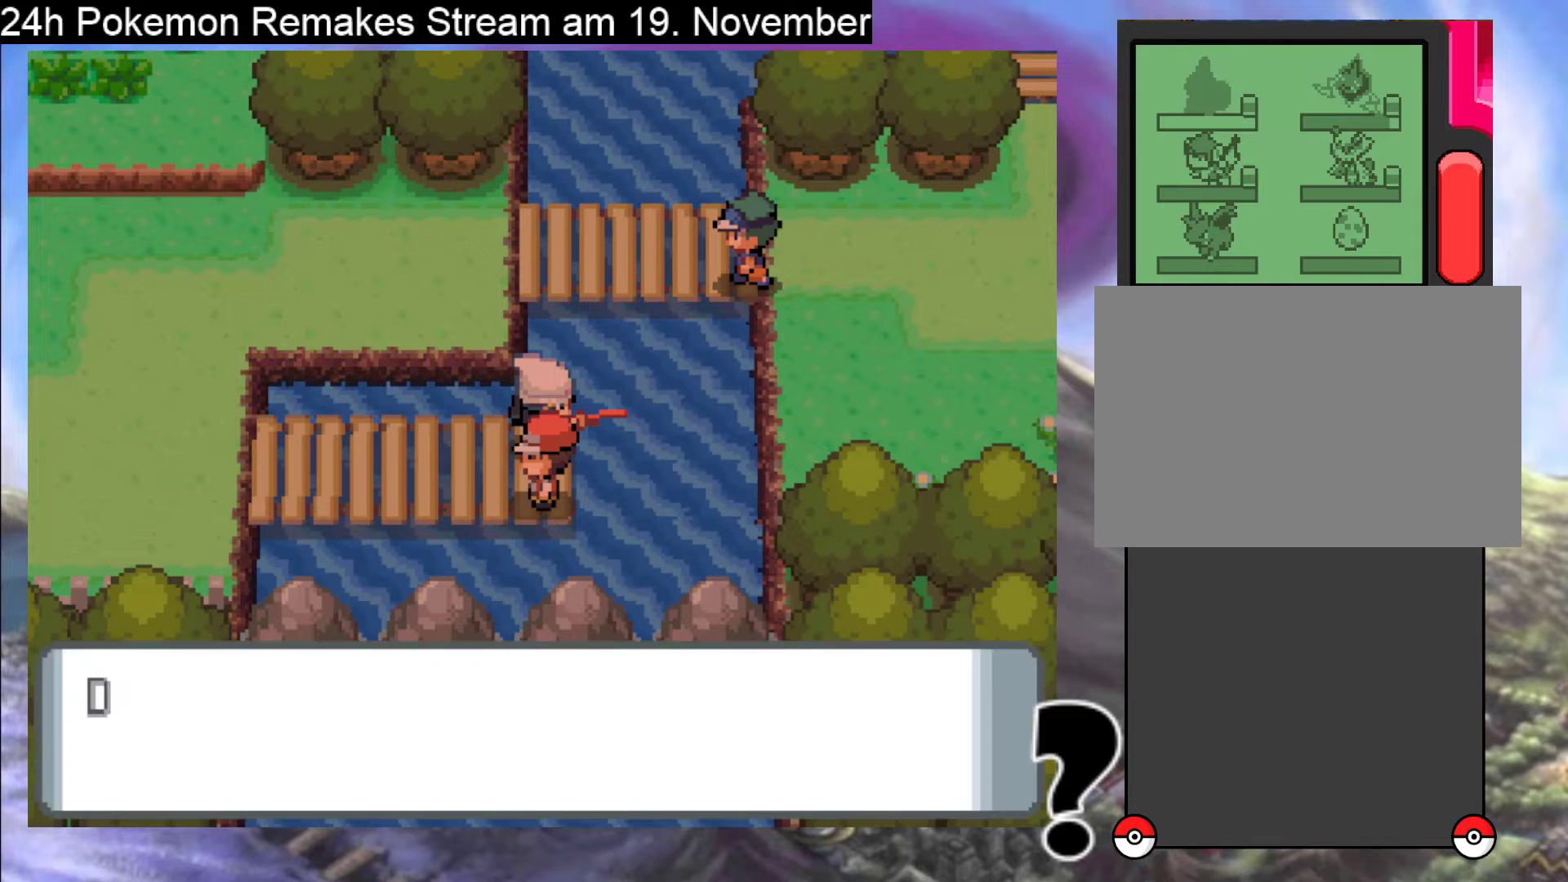
{"buttons": [], "events": []}
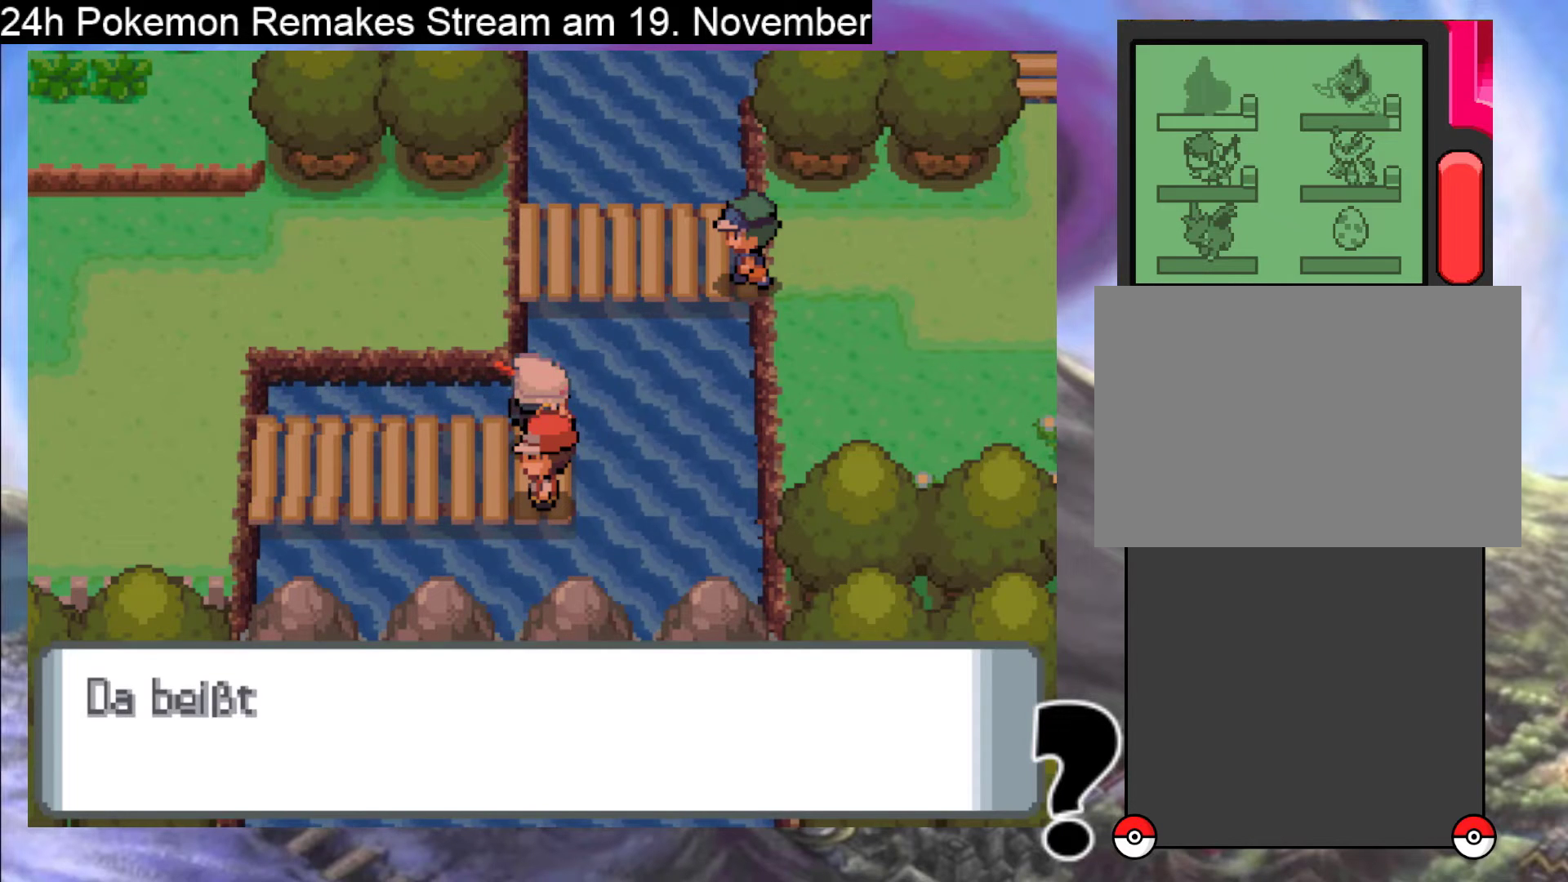
{"buttons": ["A"], "events": [[233, "A", "down"], [367, "A", "up"], [467, "A", "down"]]}
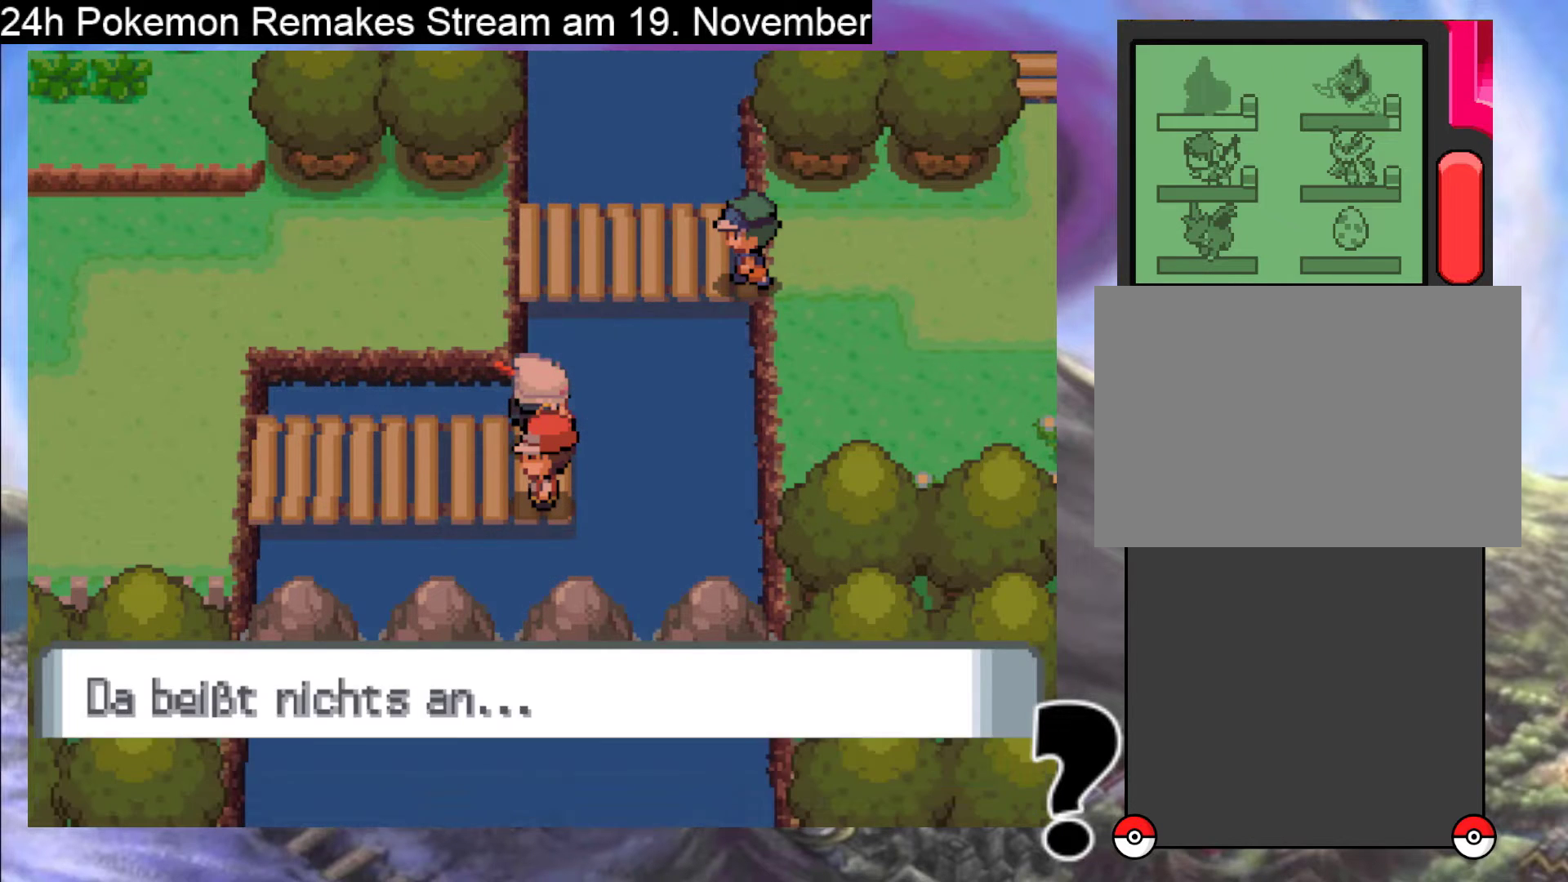
{"buttons": [], "events": [[133, "A", "up"], [367, "X", "down"], [467, "X", "up"]]}
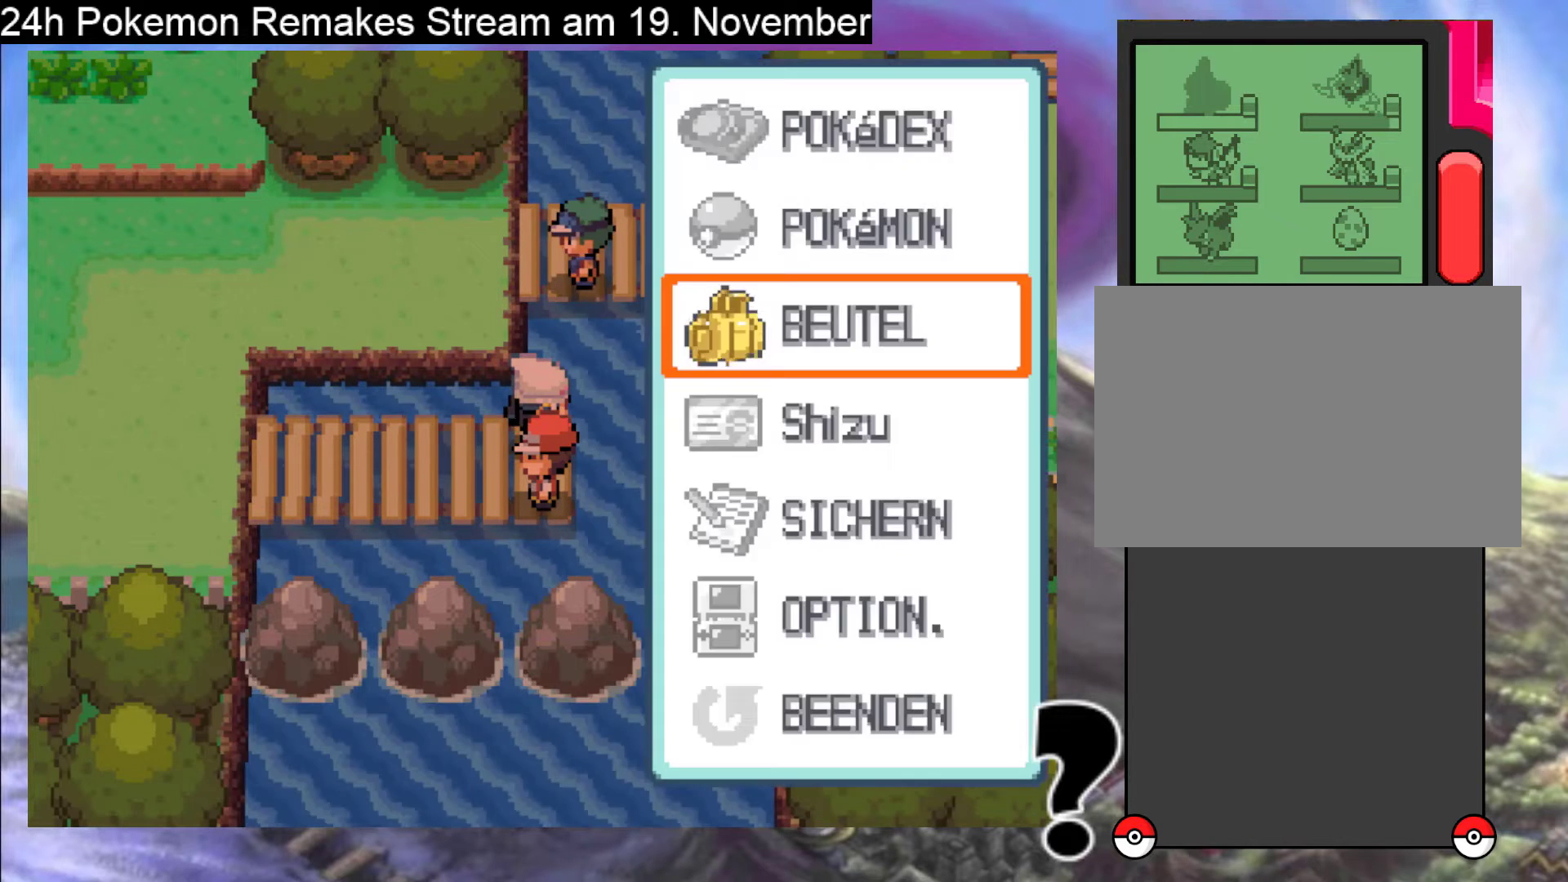
{"buttons": ["A"], "events": [[267, "A", "down"], [400, "A", "up"], [500, "A", "down"]]}
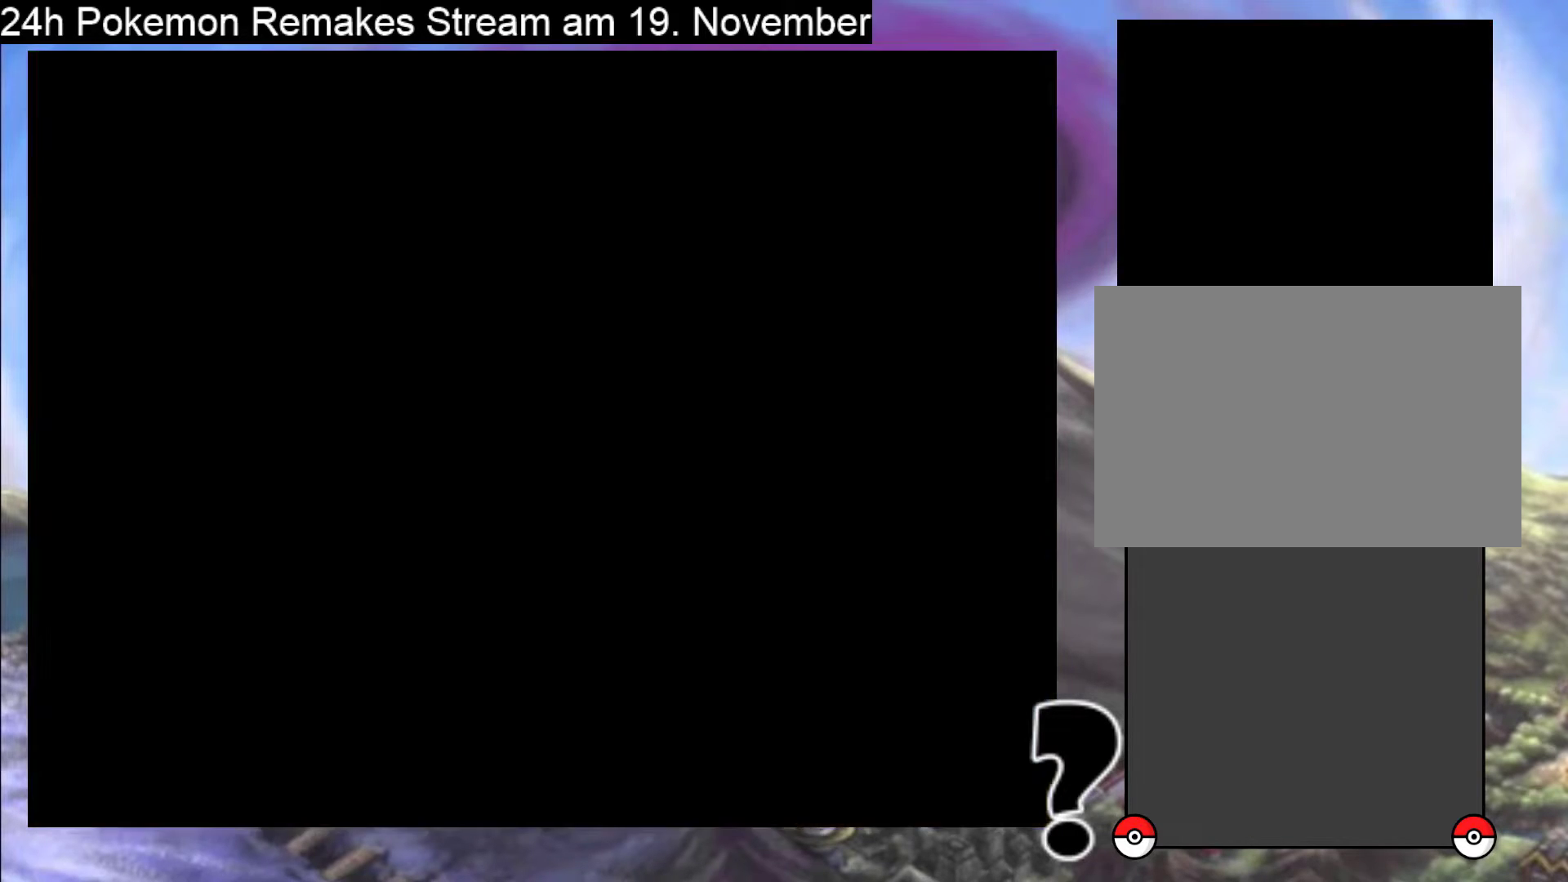
{"buttons": ["A"], "events": [[133, "A", "up"], [267, "A", "down"], [400, "A", "up"], [467, "A", "down"]]}
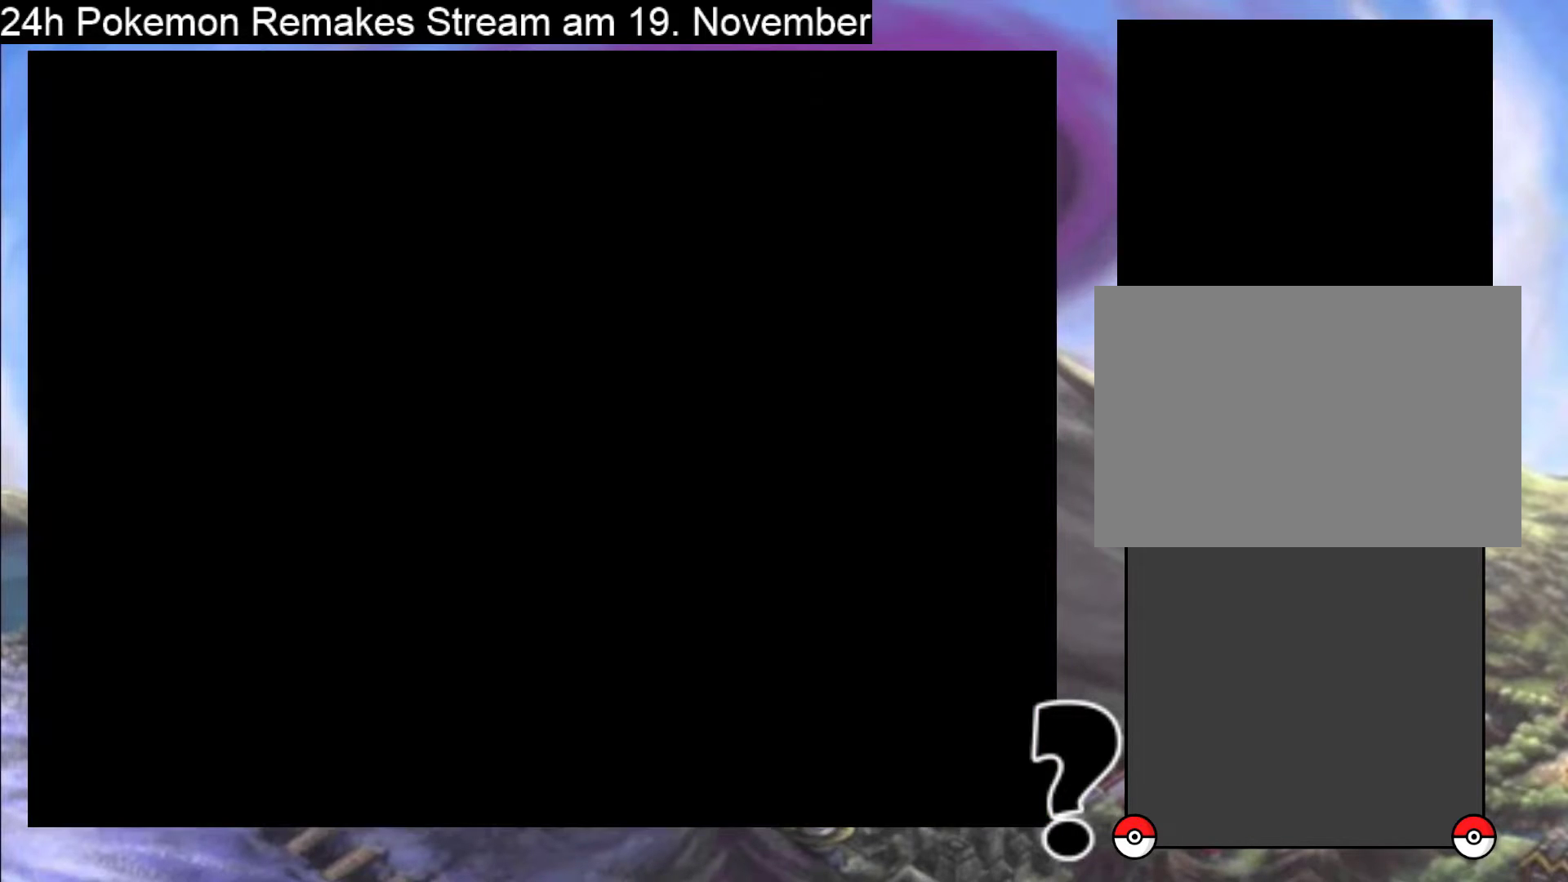
{"buttons": [], "events": [[67, "A", "up"], [133, "A", "down"], [200, "A", "up"]]}
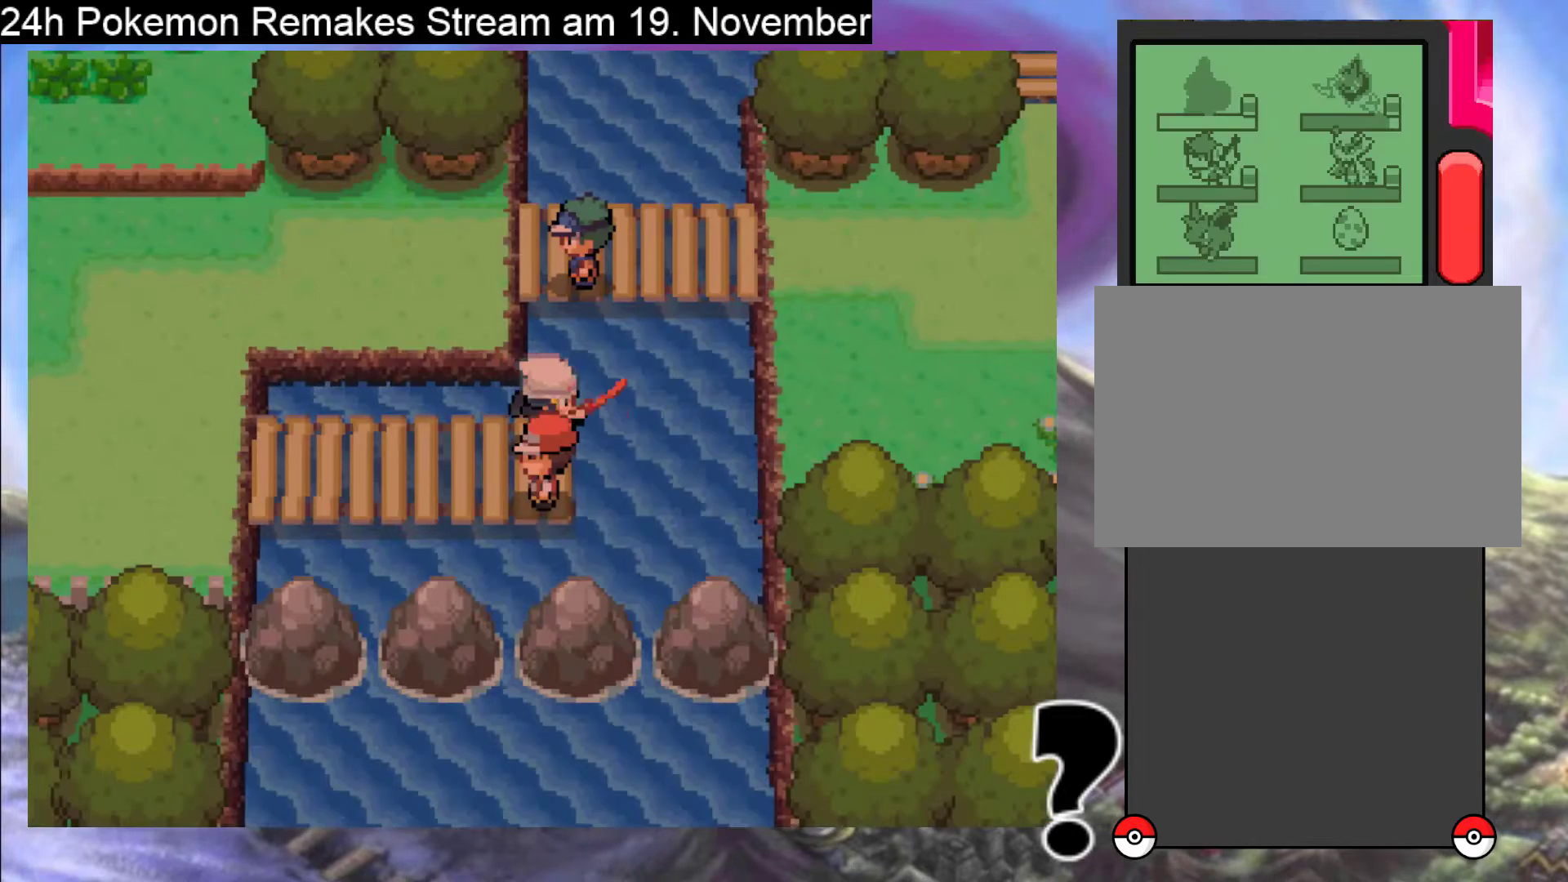
{"buttons": [], "events": []}
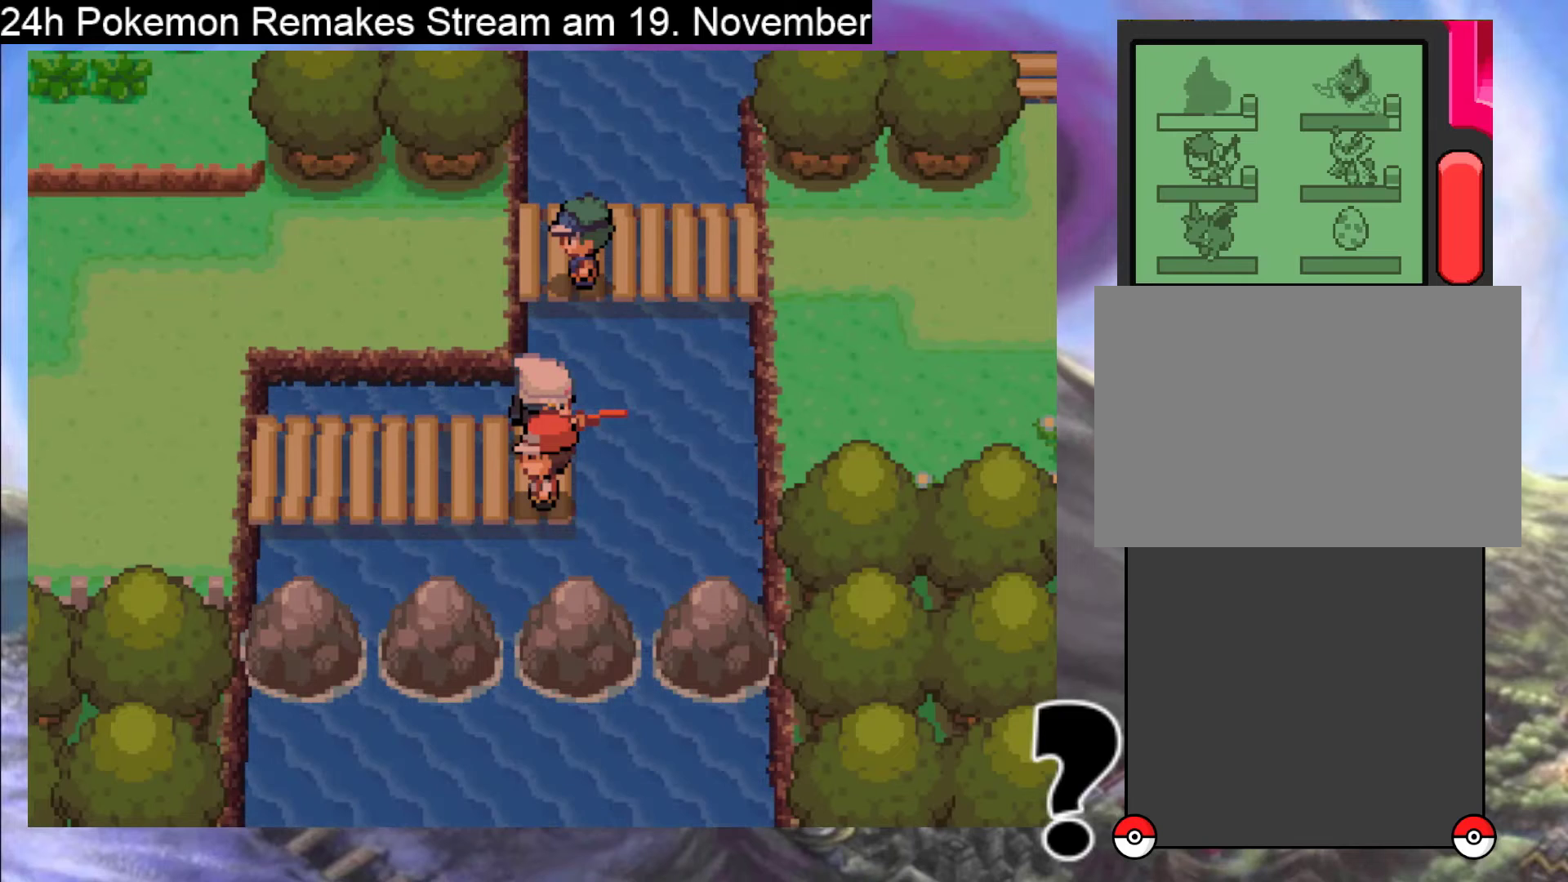
{"buttons": [], "events": []}
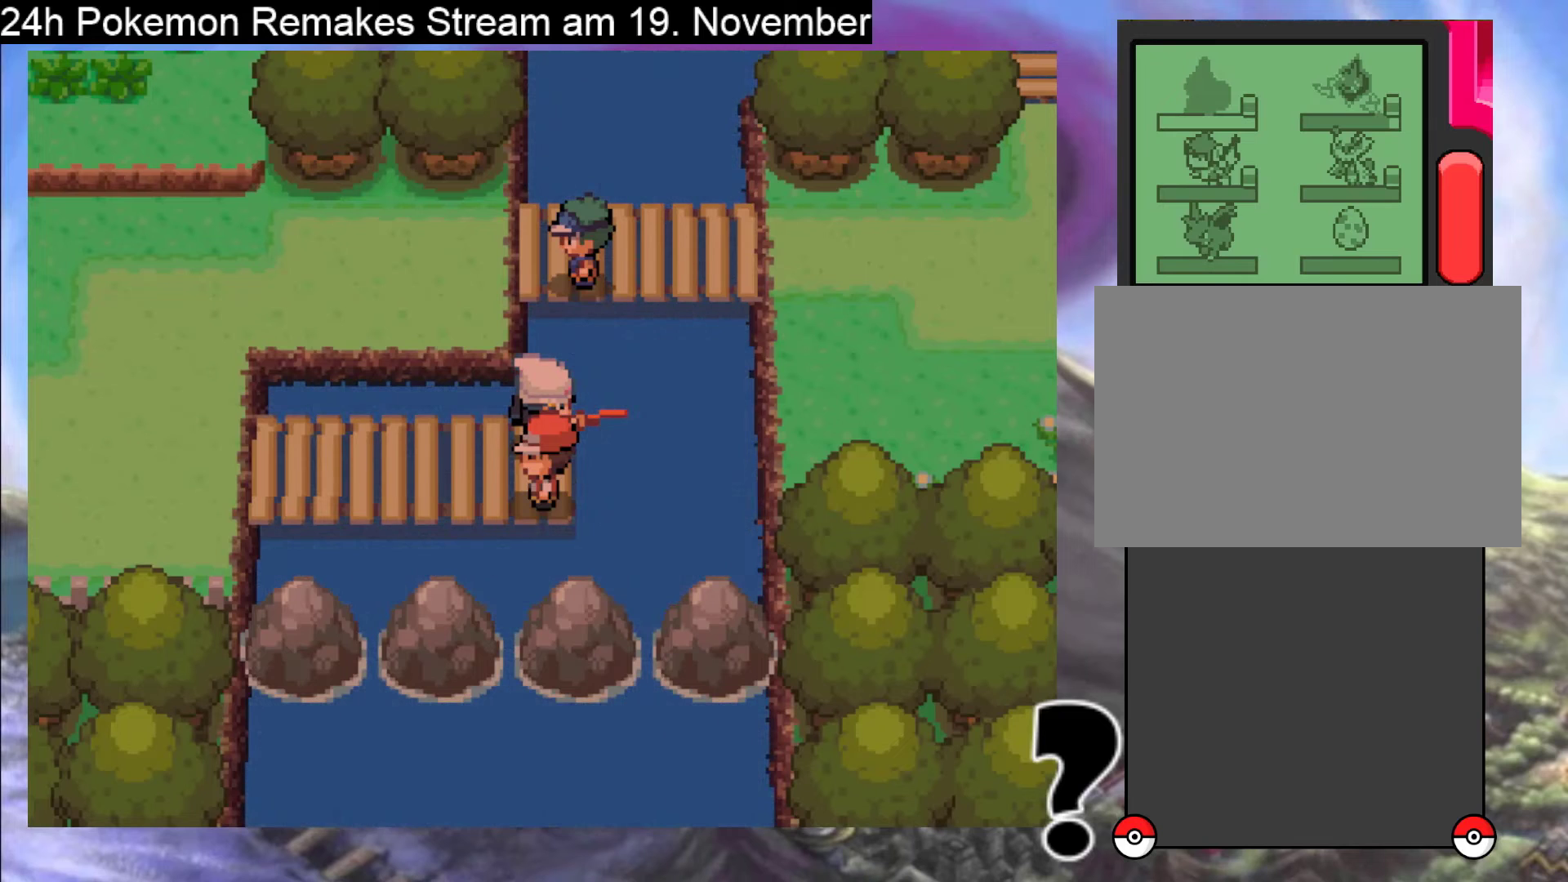
{"buttons": [], "events": []}
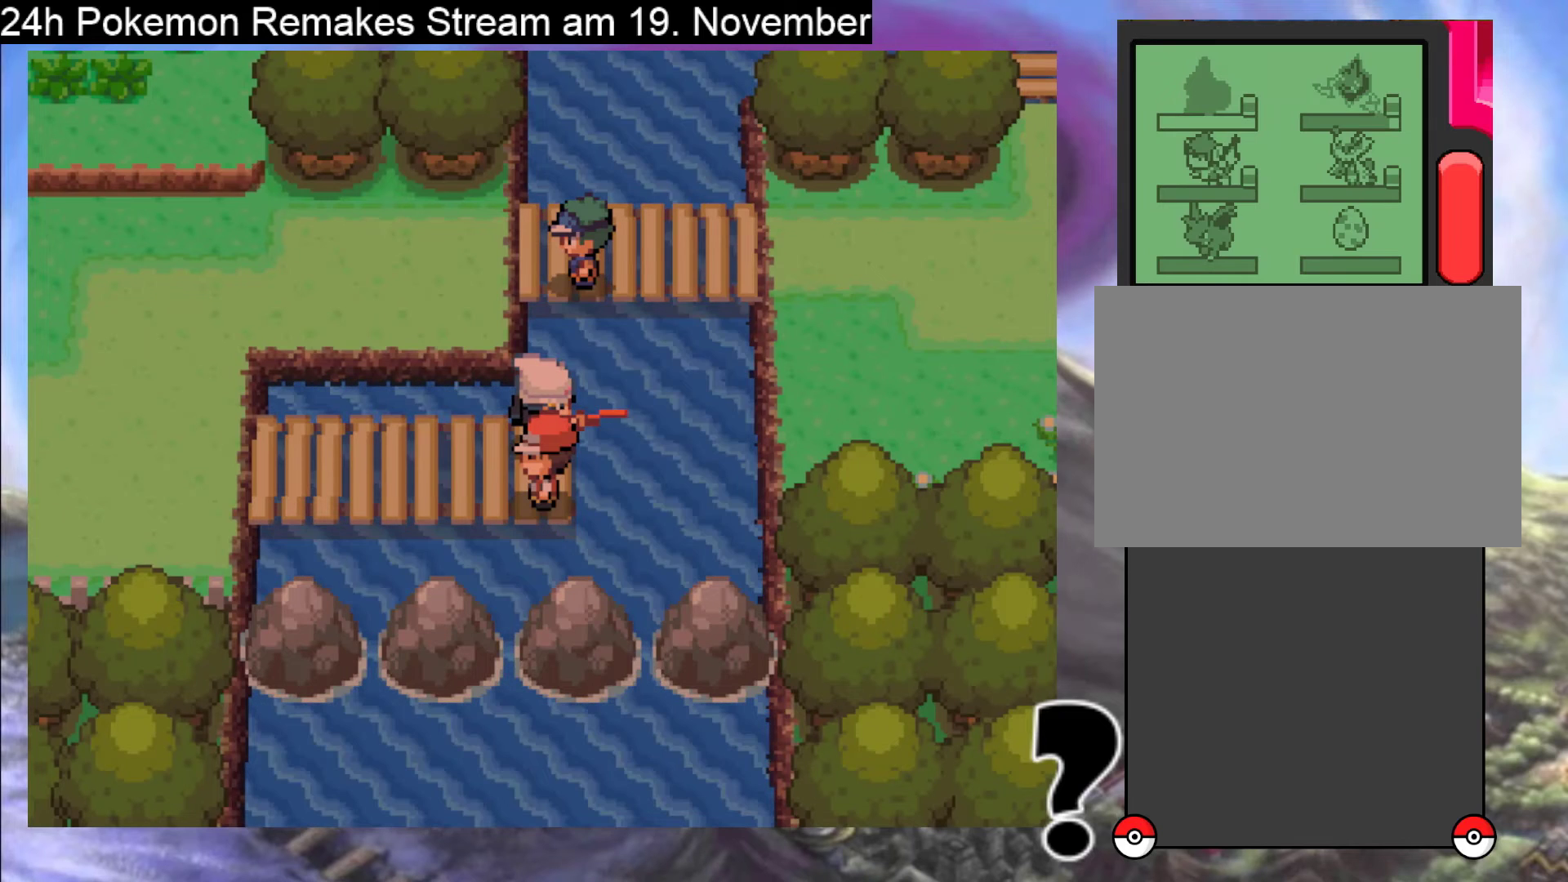
{"buttons": [], "events": []}